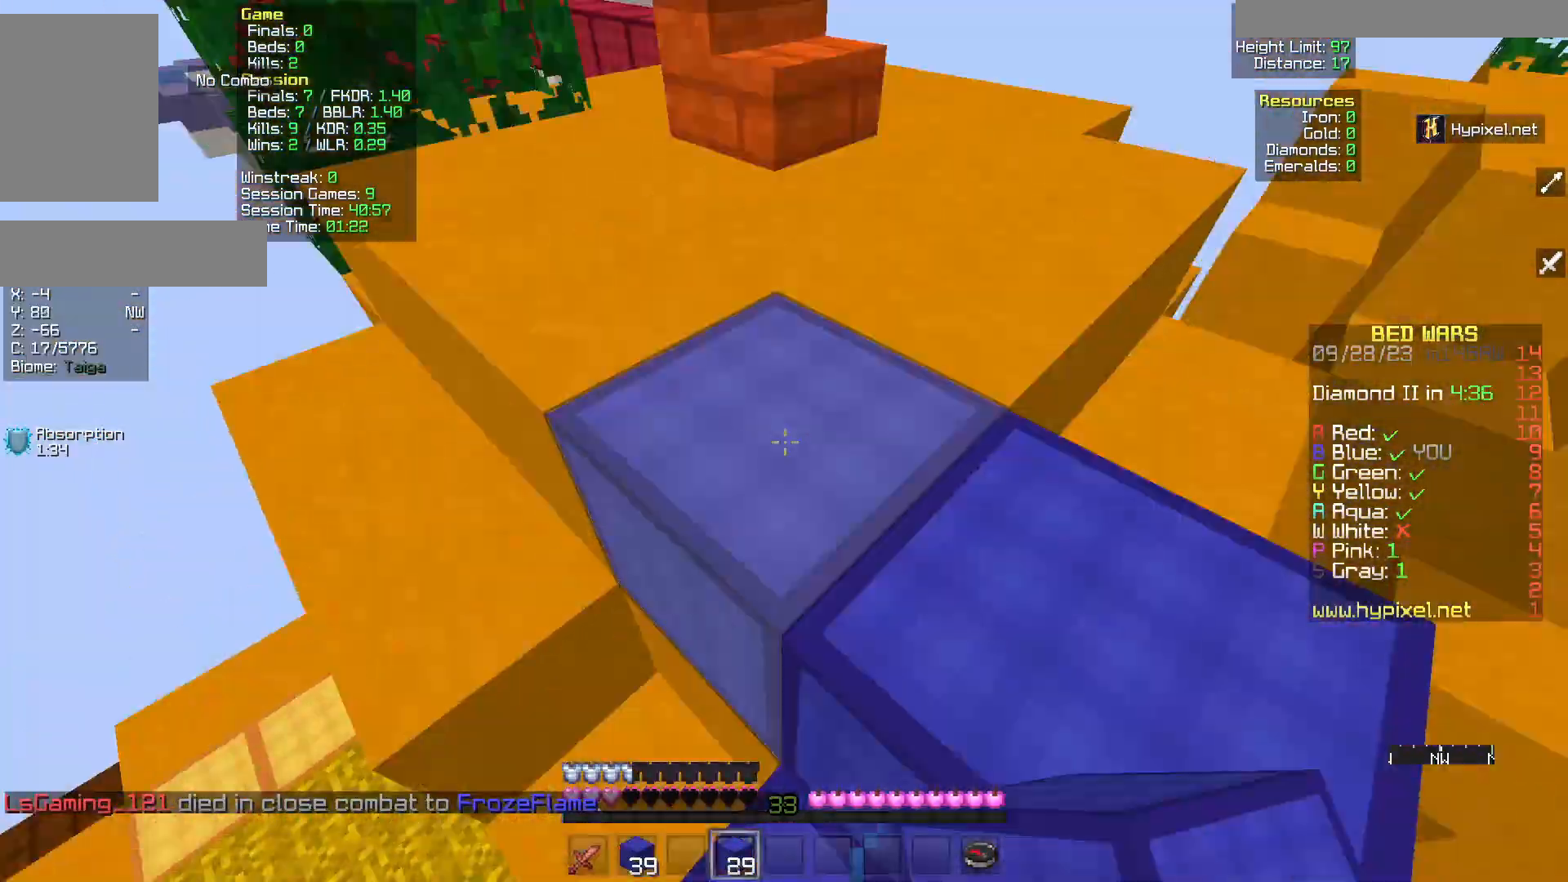
Gameplay with keyboard and mouse; each line is a JSON object with the keys and mouse buttons held at the frame after it. "events" lists presses ("down") and releases ("up") of "a", "d", "s", "w", "mouse_left" and "mouse_right" between this image and that frame as [ms after this image, input, new state], when the widget could be followed in between. "mouse_left", "mouse_right" = the "left", "right" buttons of the "mouse" list. No other keys are recorded. Fast repeated clicks can show as one long hold. Mouse movement is not recorded.
{"keys": ["d", "w"], "mouse": [], "events": [[133, "w", "down"], [350, "d", "down"]]}
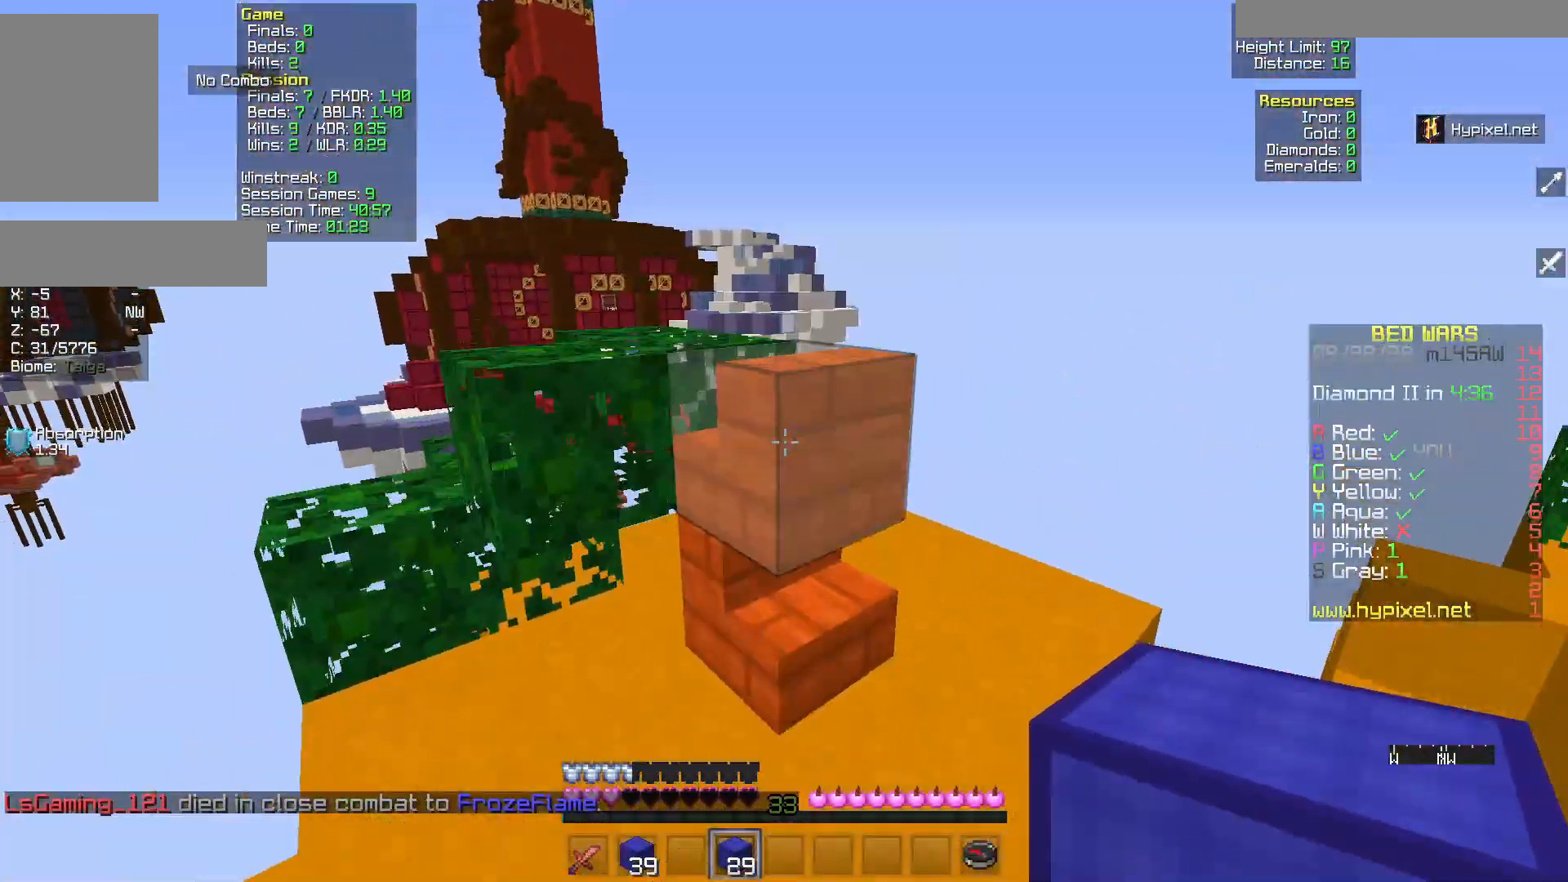
{"keys": ["w"], "mouse": ["right"], "events": [[50, "d", "up"], [267, "mouse_right", "down"]]}
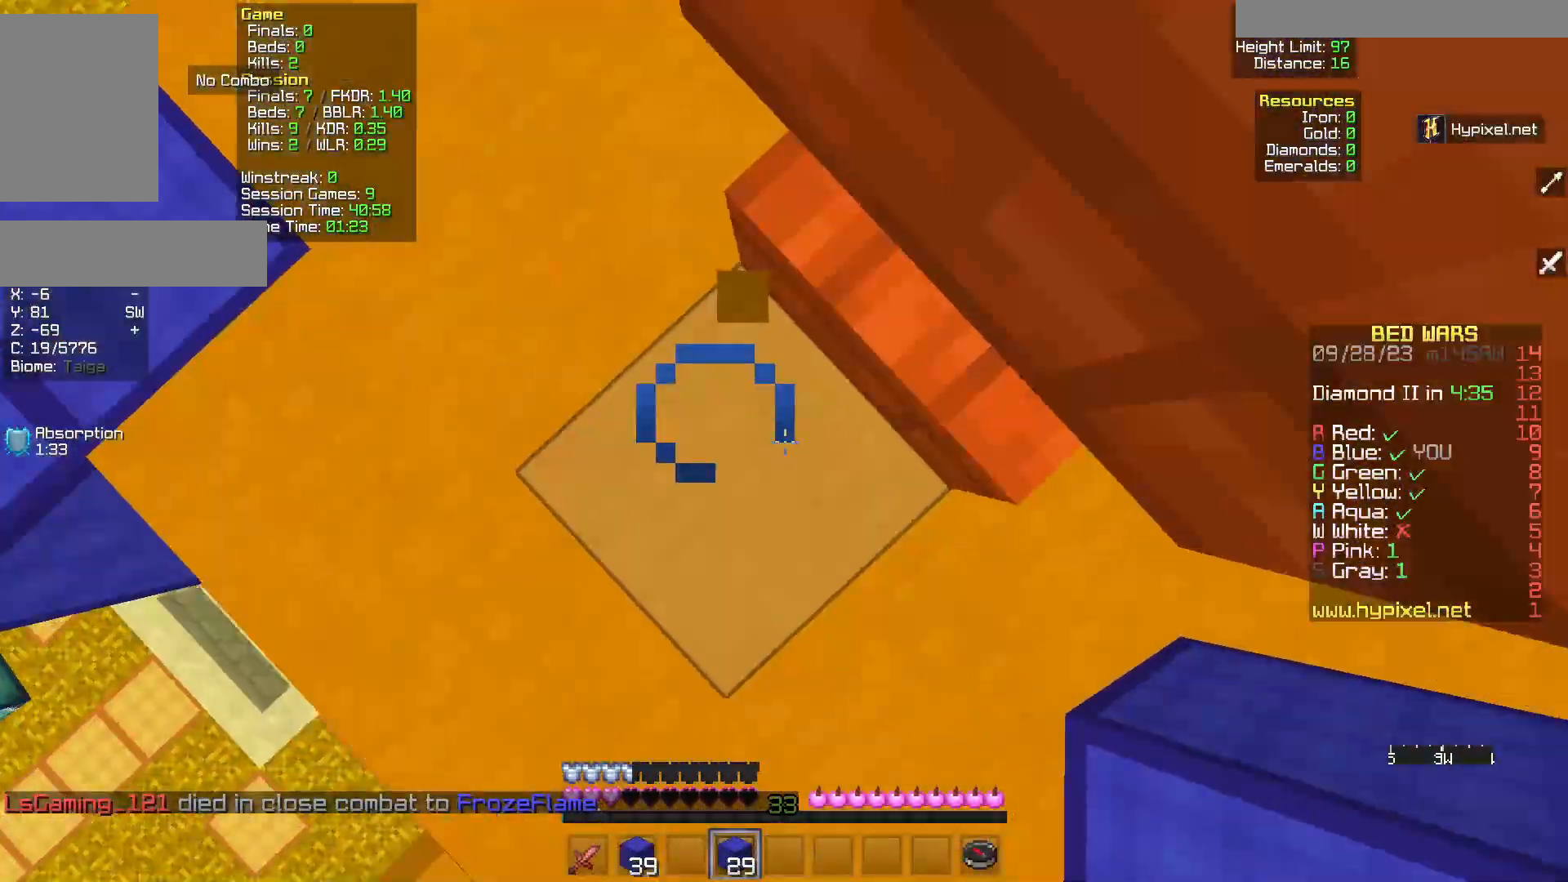
{"keys": ["w"], "mouse": [], "events": [[33, "mouse_right", "up"], [300, "mouse_right", "down"], [467, "mouse_right", "up"]]}
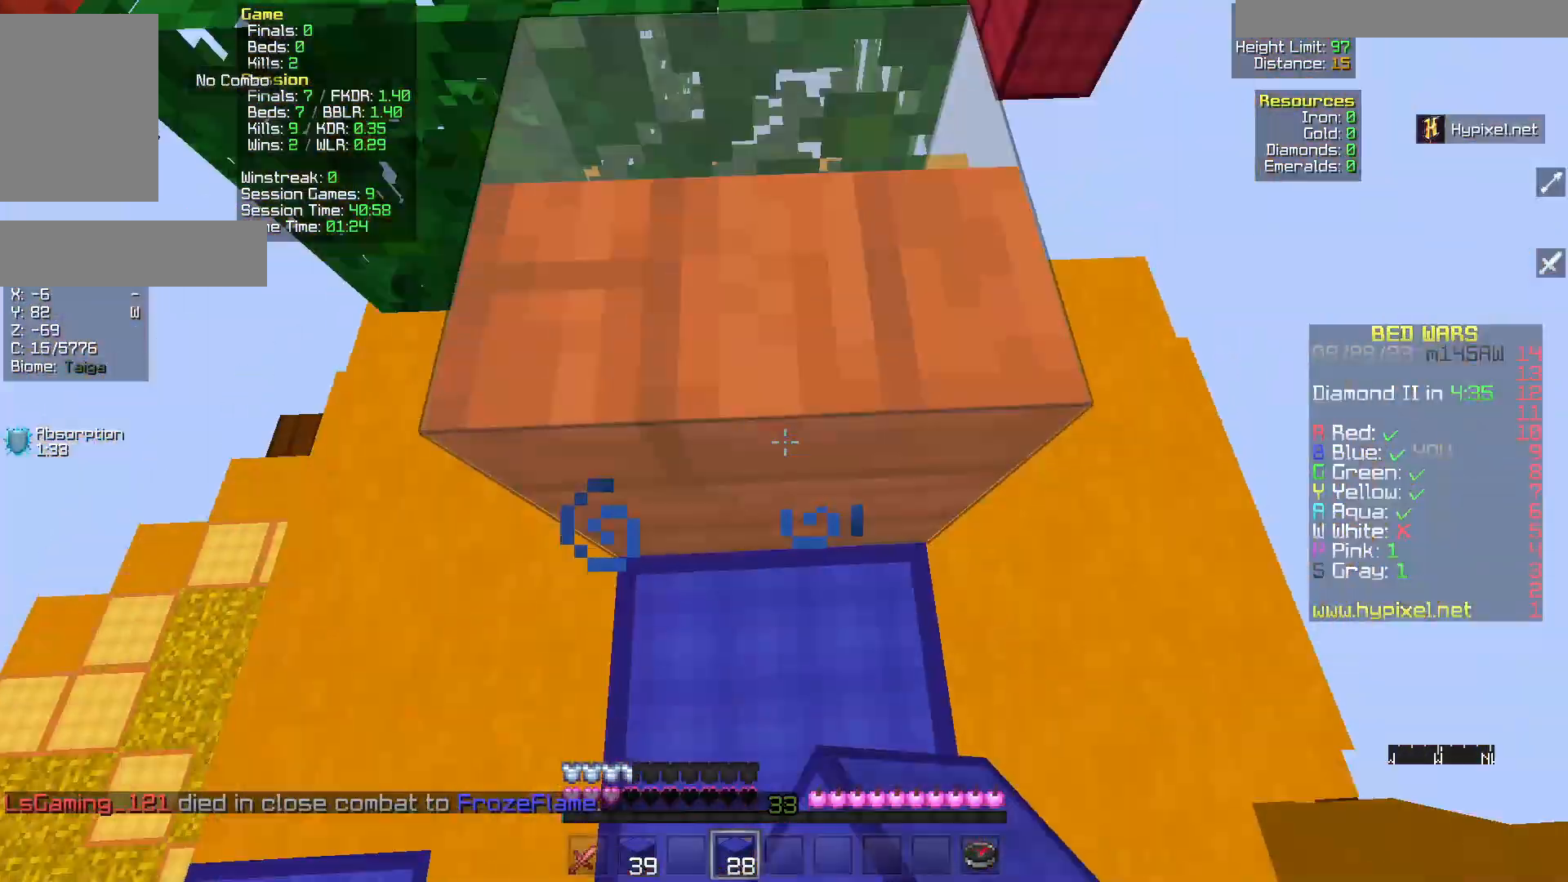
{"keys": ["w"], "mouse": [], "events": []}
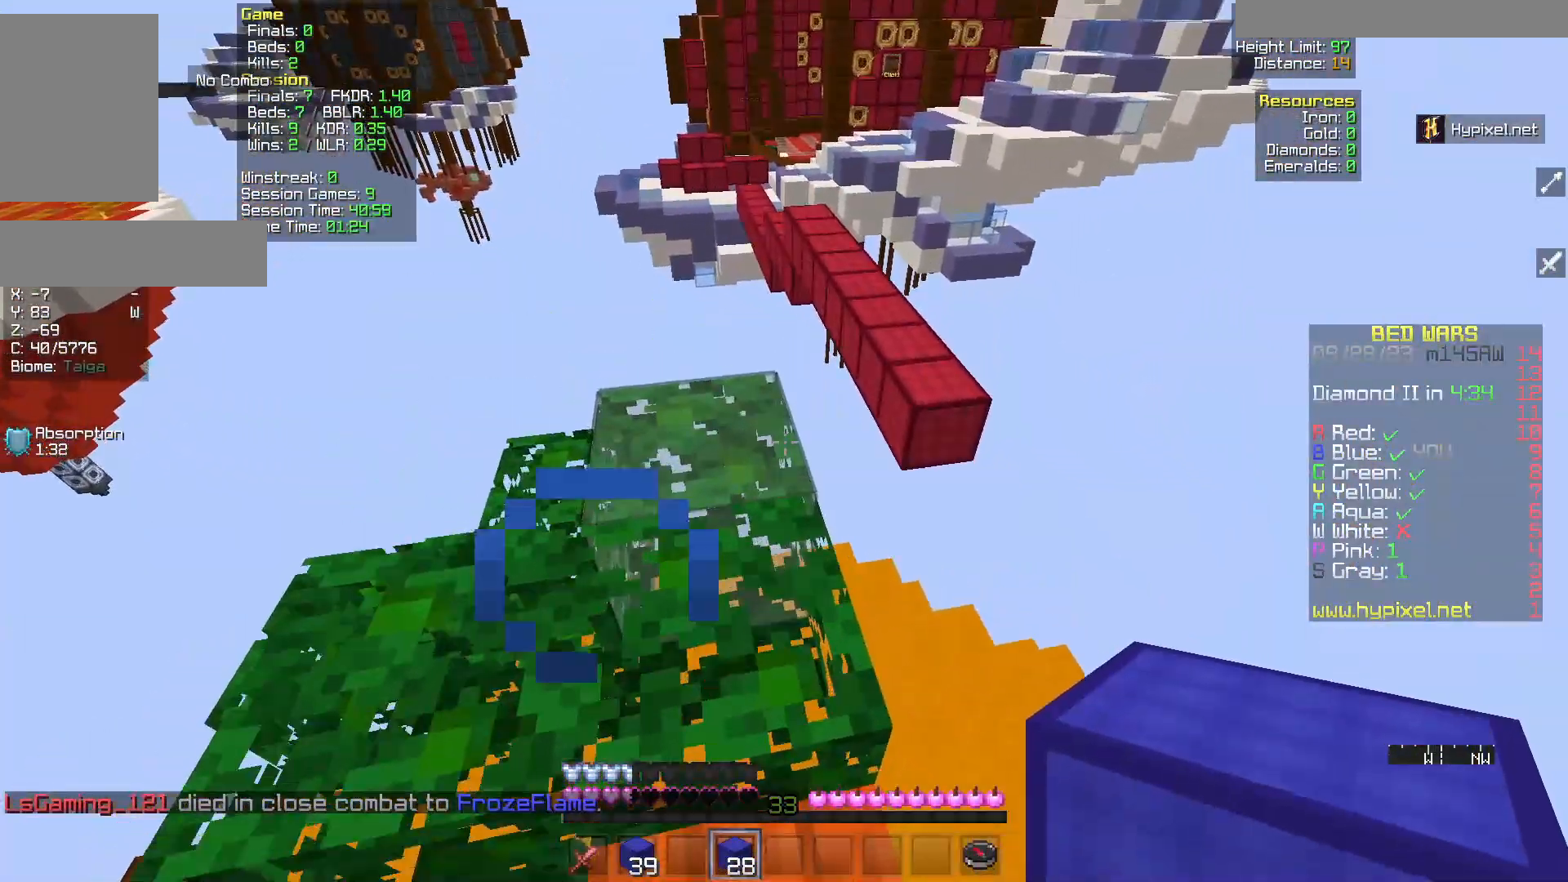
{"keys": ["w"], "mouse": [], "events": [[83, "w", "up"], [217, "w", "down"]]}
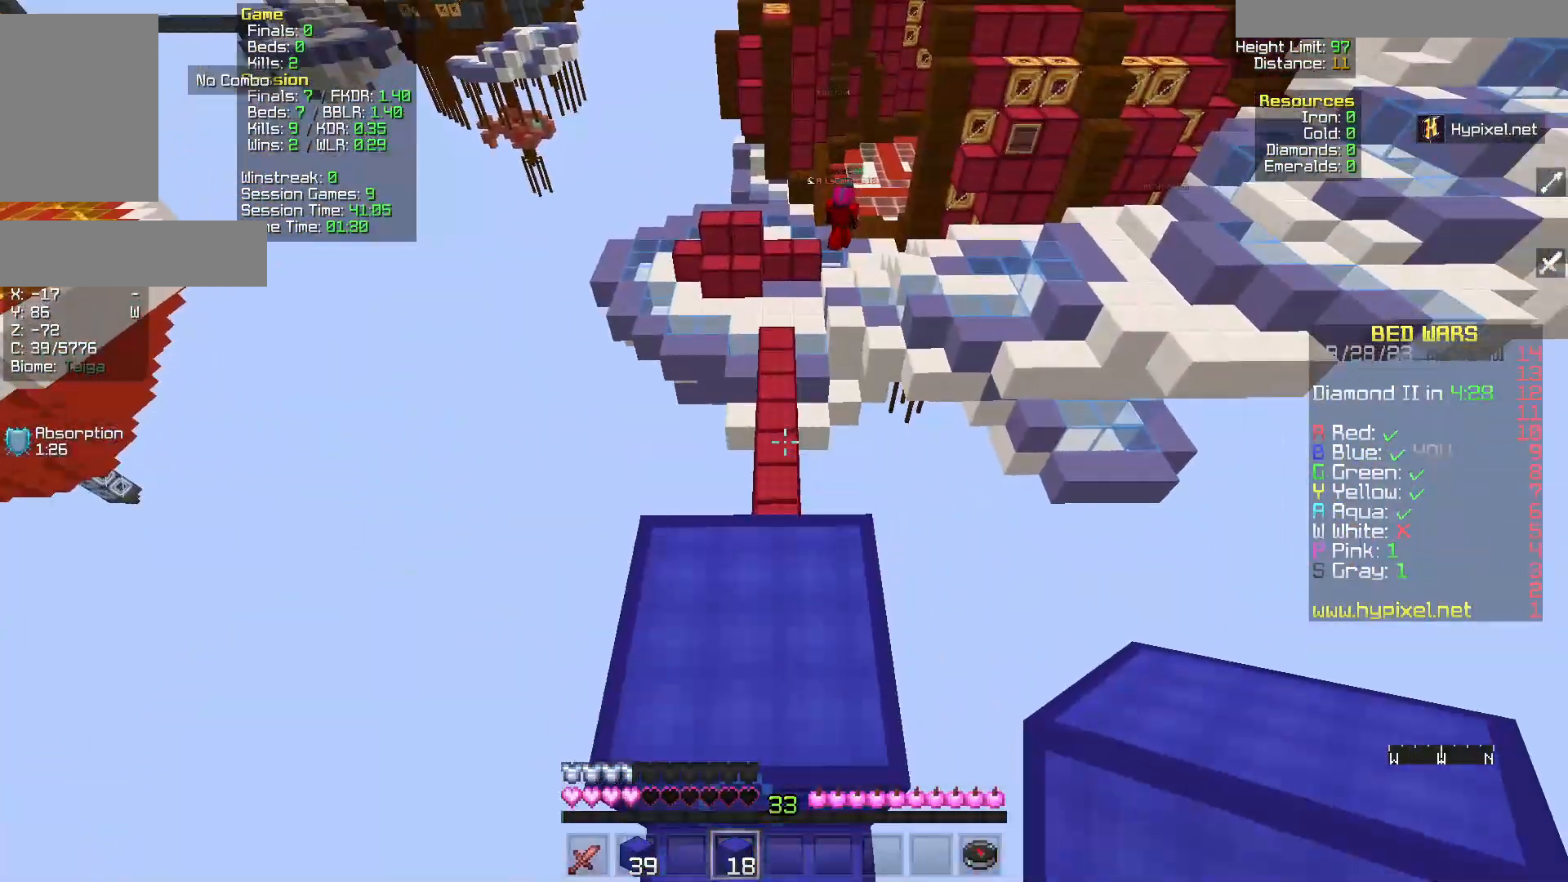
{"keys": ["a", "s"], "mouse": [], "events": [[150, "w", "up"], [200, "s", "down"], [267, "a", "down"]]}
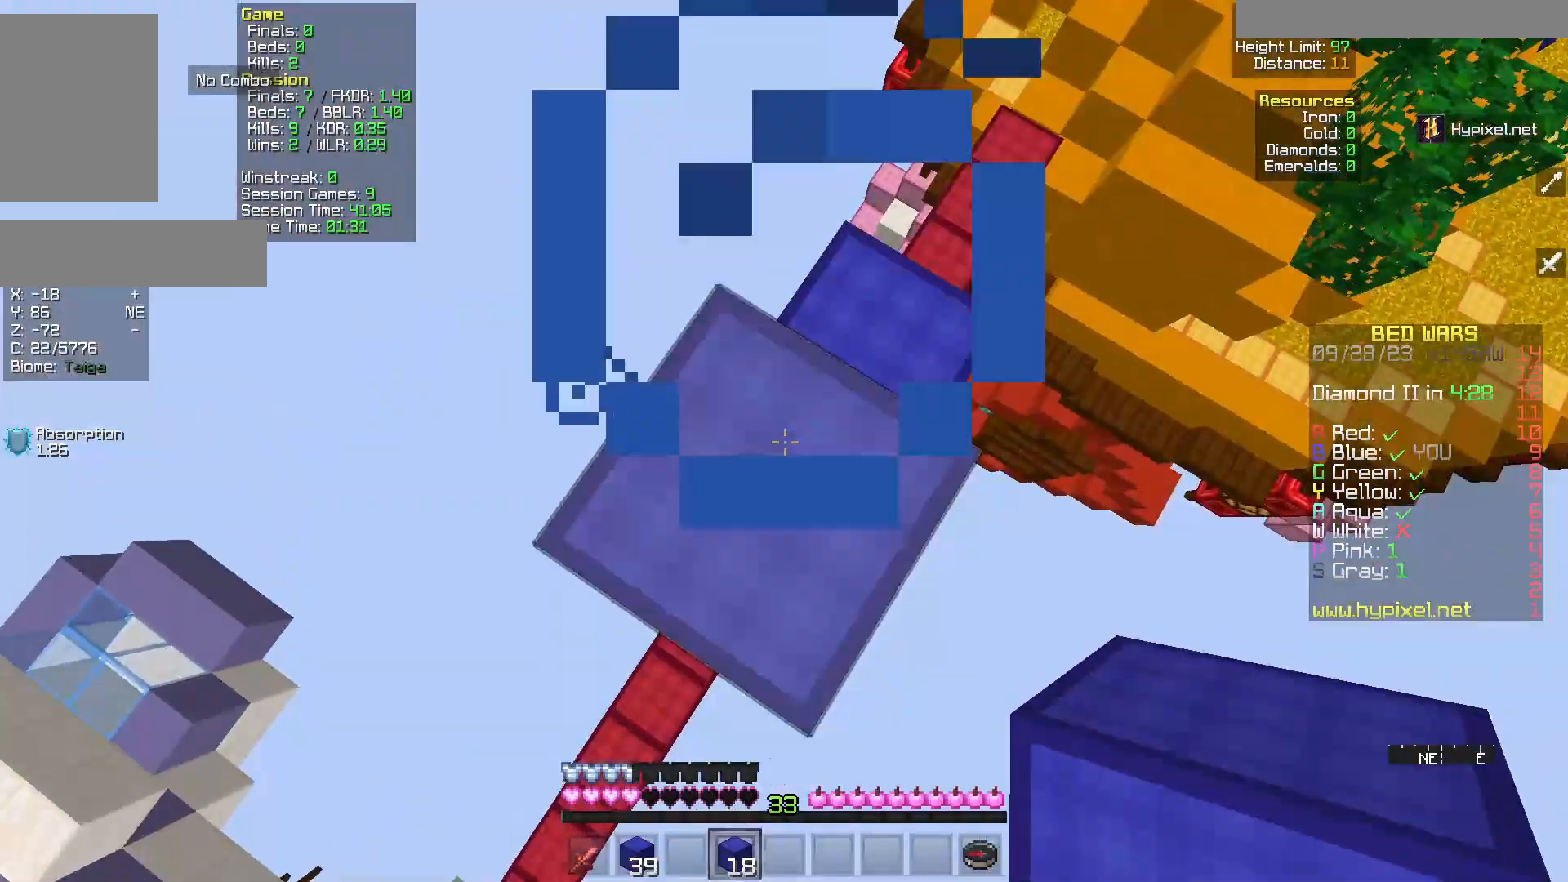
{"keys": ["a", "s"], "mouse": ["right"], "events": [[500, "mouse_right", "down"]]}
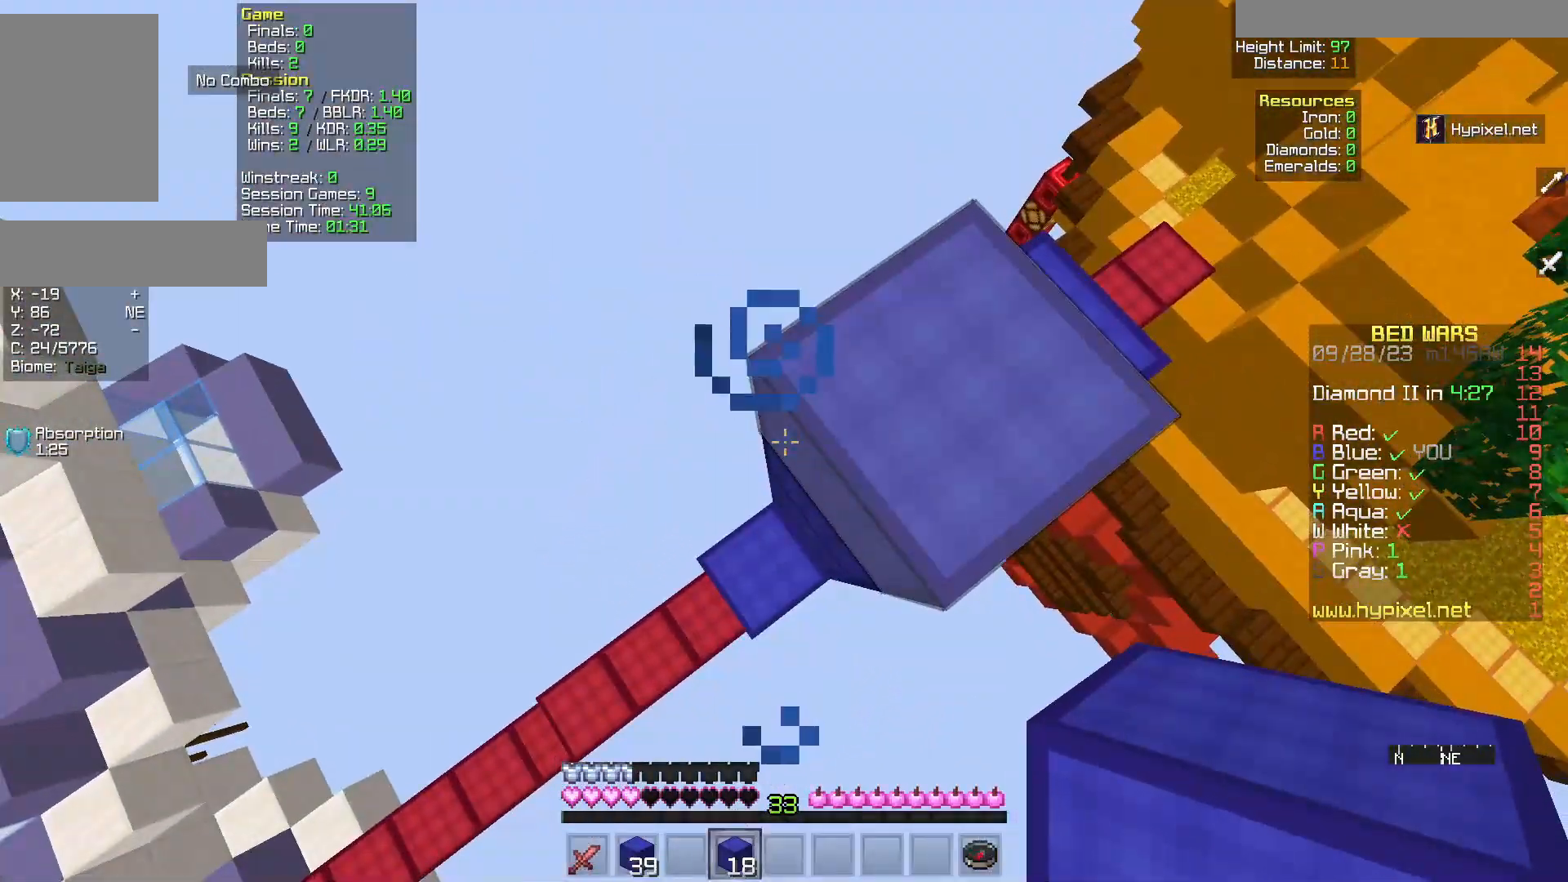
{"keys": ["a", "s"], "mouse": [], "events": [[433, "mouse_right", "up"]]}
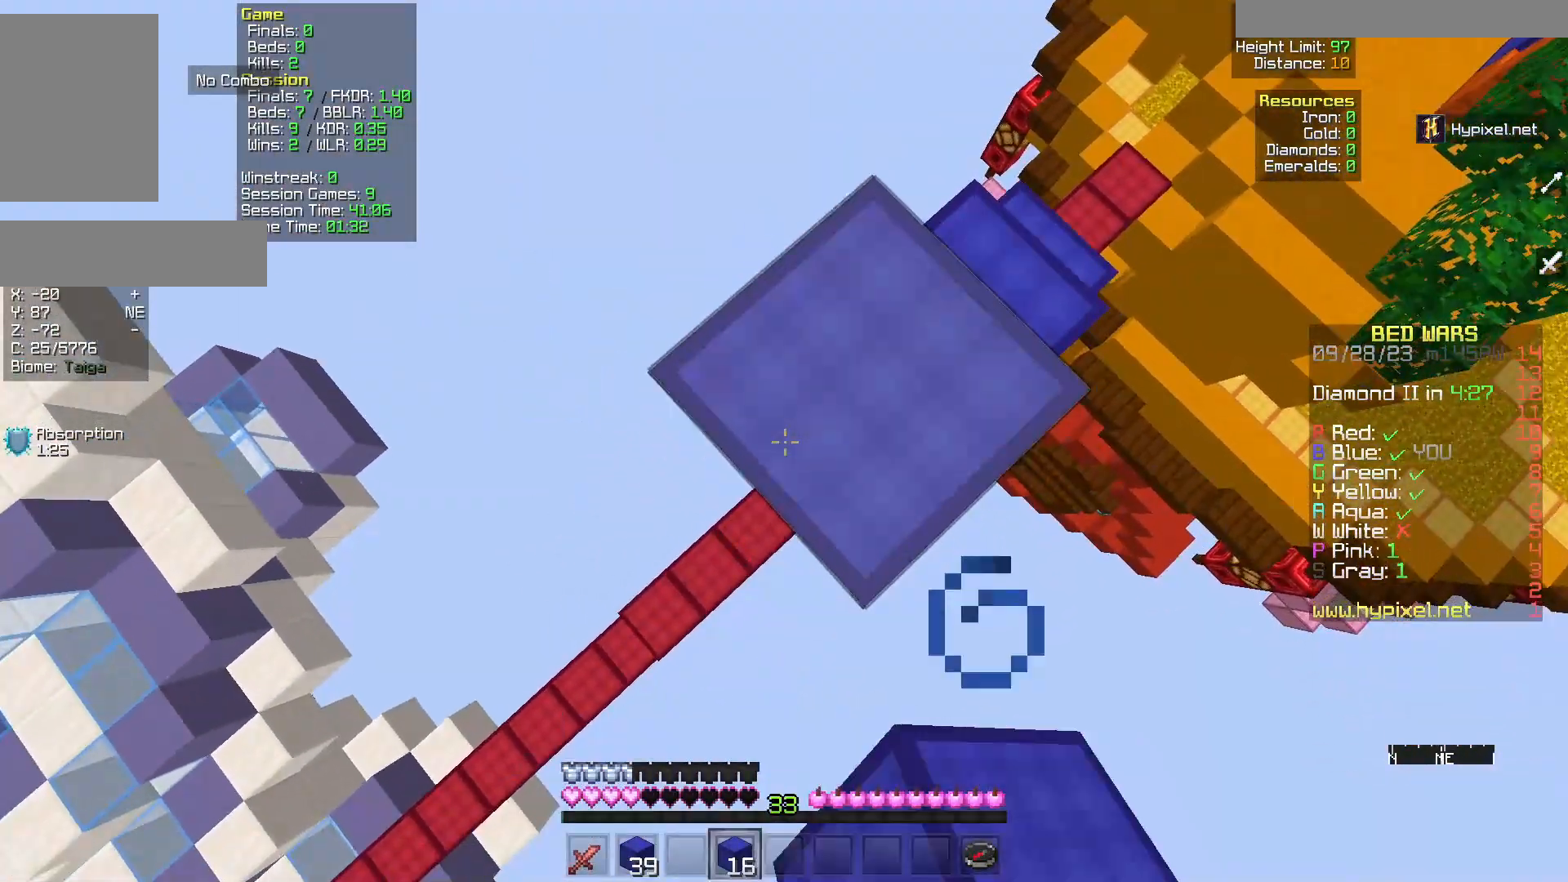
{"keys": ["a", "s"], "mouse": [], "events": [[150, "mouse_right", "down"], [300, "mouse_right", "up"]]}
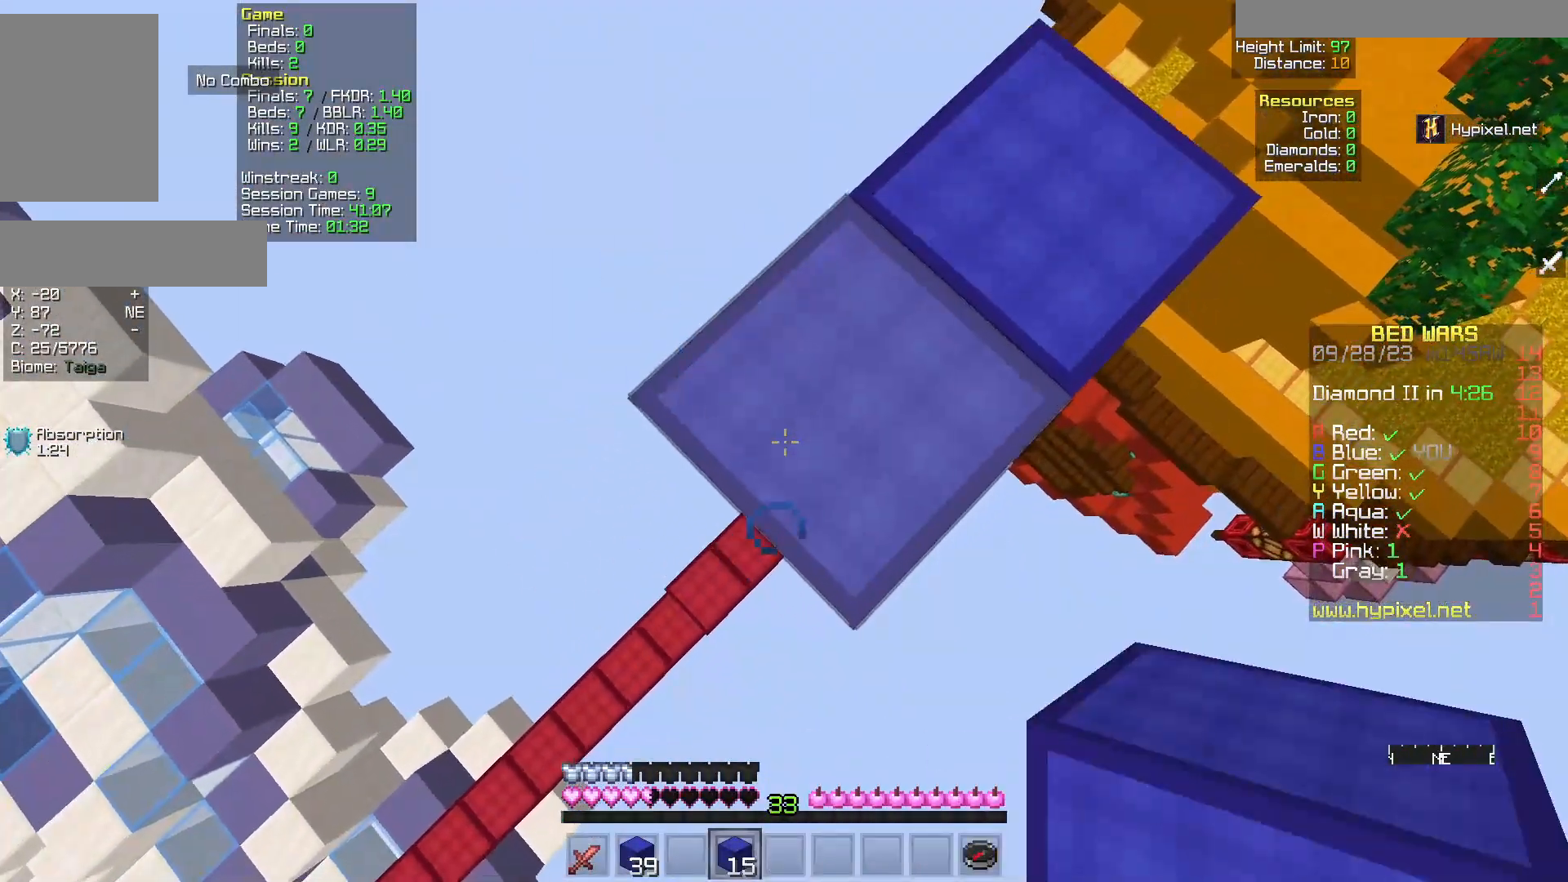
{"keys": ["a", "s"], "mouse": ["right"], "events": [[233, "mouse_right", "down"]]}
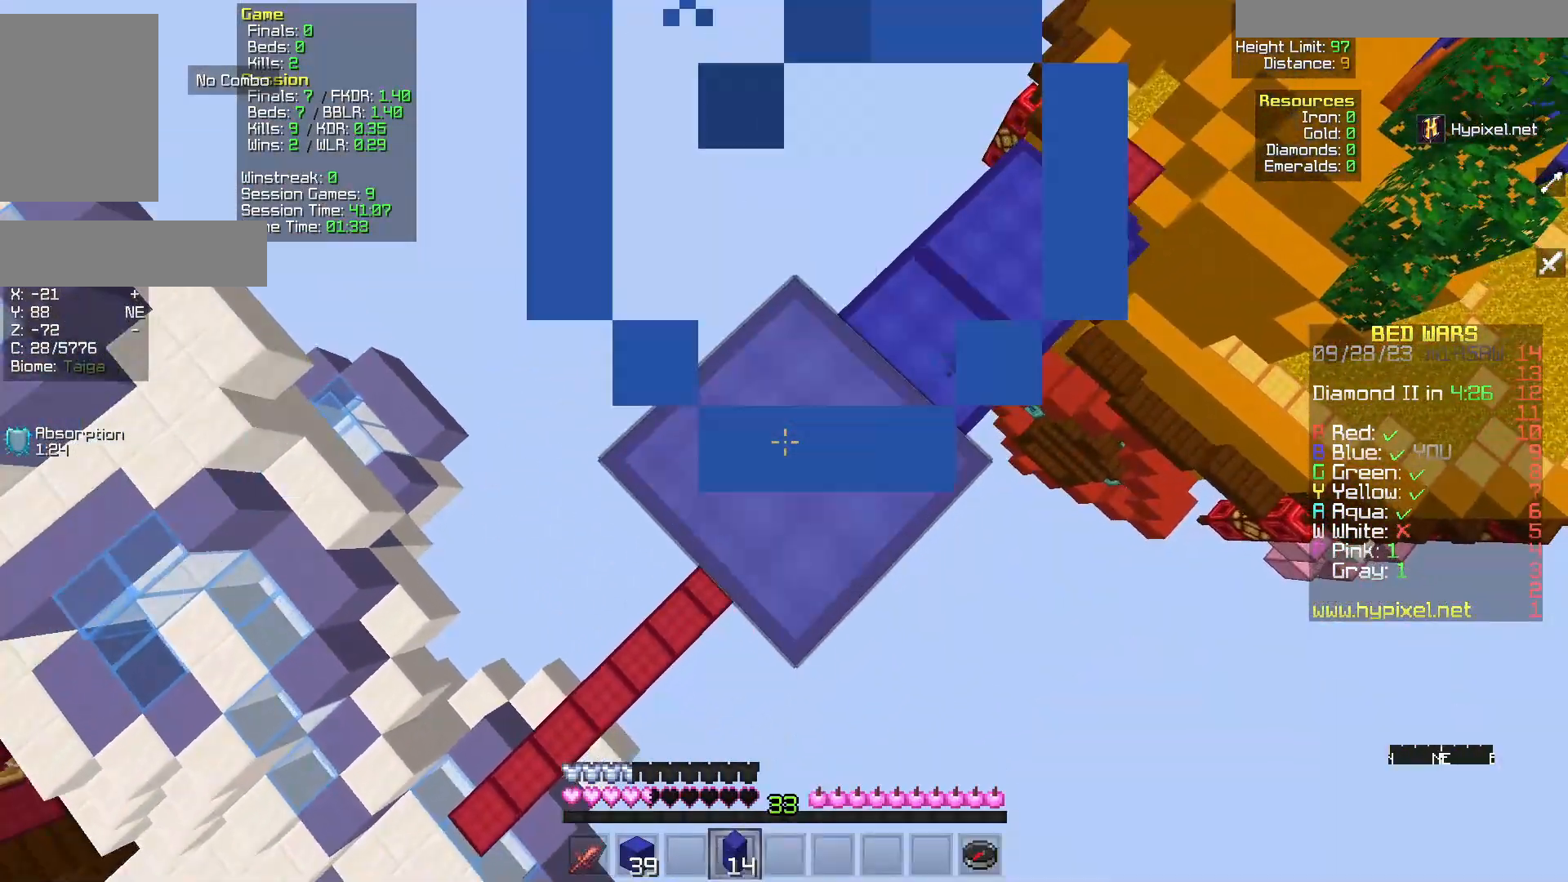
{"keys": ["a", "s"], "mouse": [], "events": [[167, "mouse_right", "up"], [317, "mouse_right", "down"], [467, "mouse_right", "up"]]}
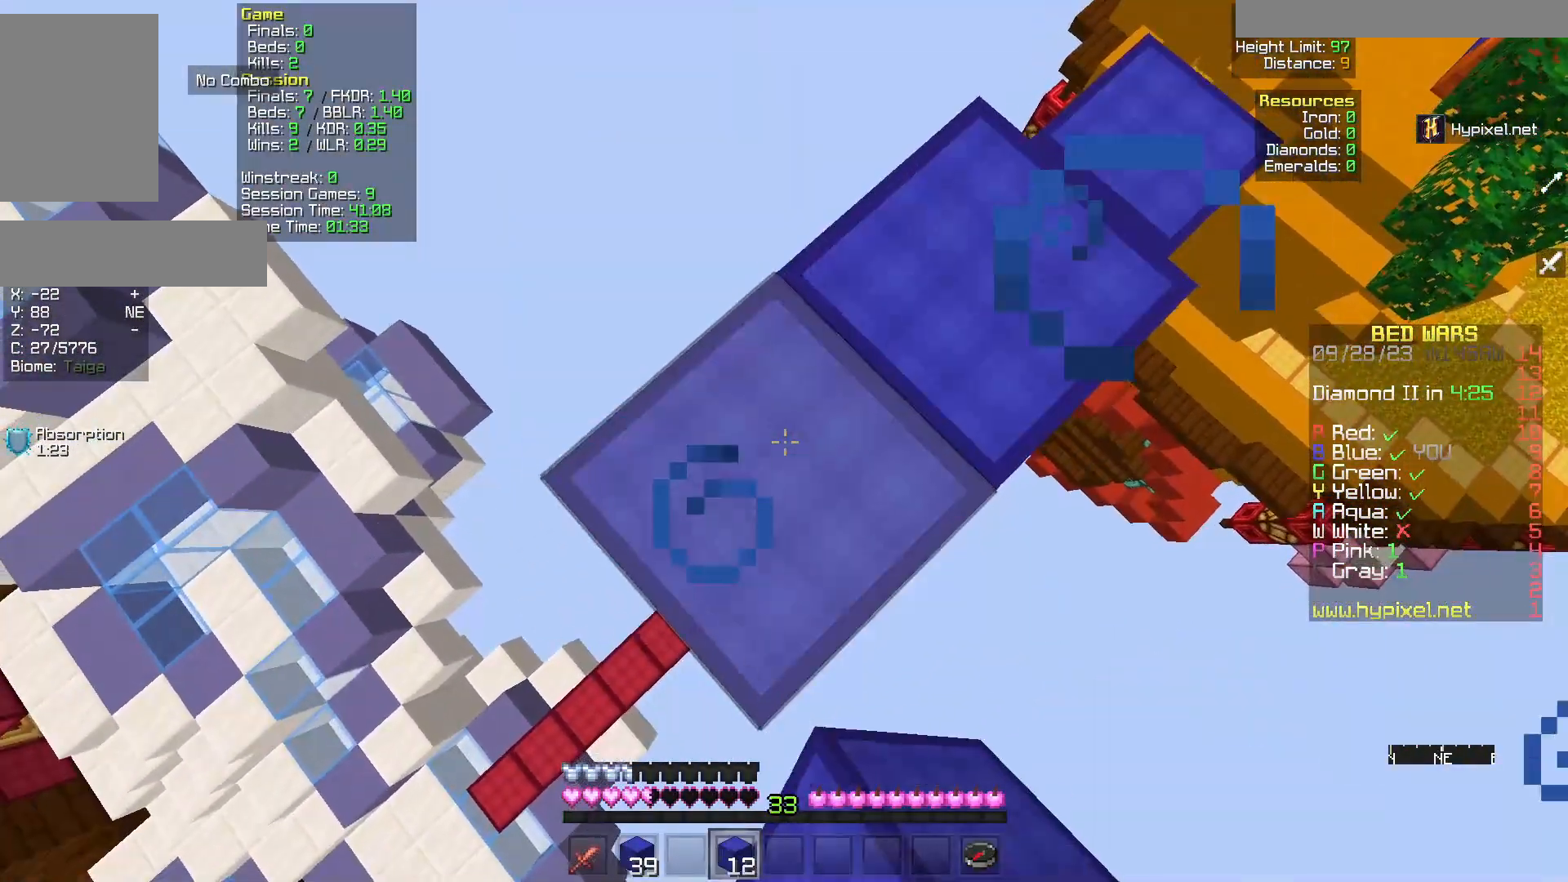
{"keys": ["a", "s"], "mouse": ["right"], "events": [[350, "mouse_right", "down"]]}
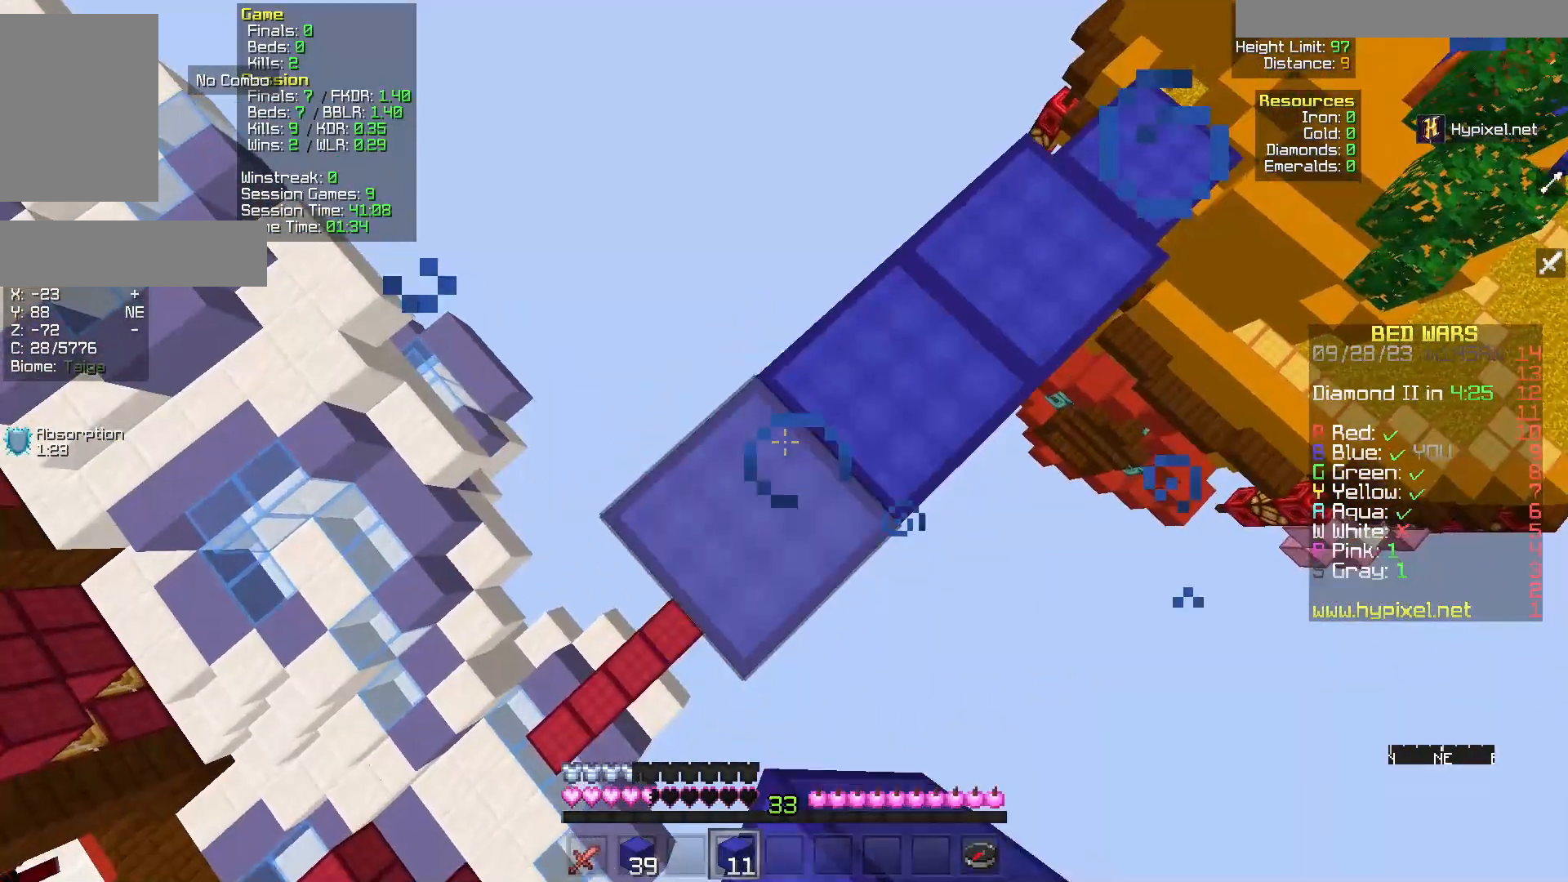
{"keys": ["a", "s"], "mouse": [], "events": [[150, "mouse_right", "up"]]}
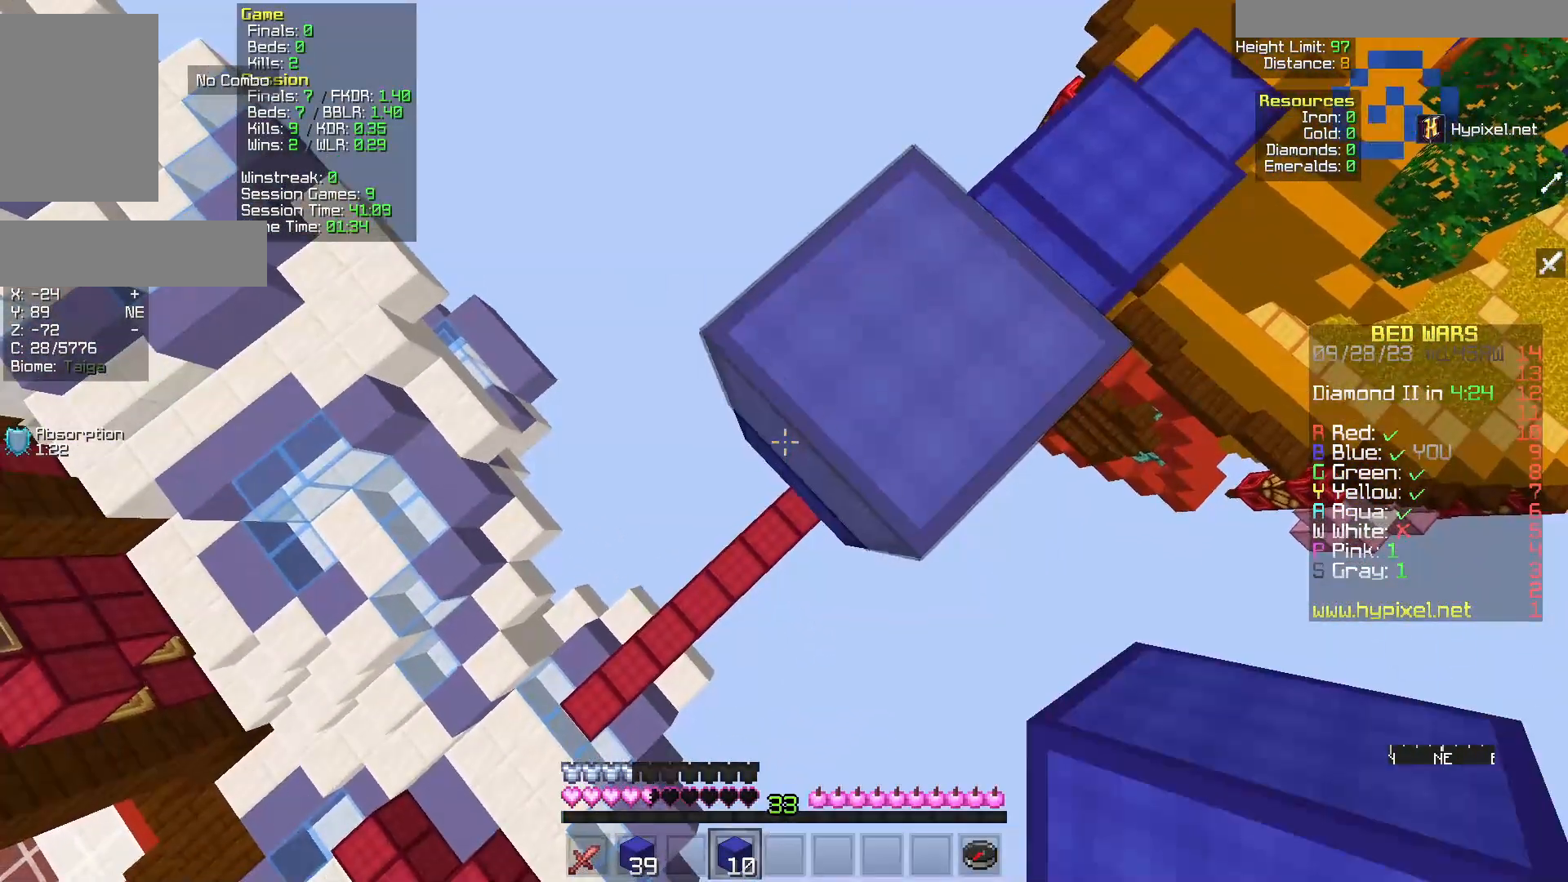
{"keys": ["a", "s"], "mouse": [], "events": [[33, "mouse_right", "down"], [133, "mouse_right", "up"], [283, "mouse_right", "down"], [450, "mouse_right", "up"]]}
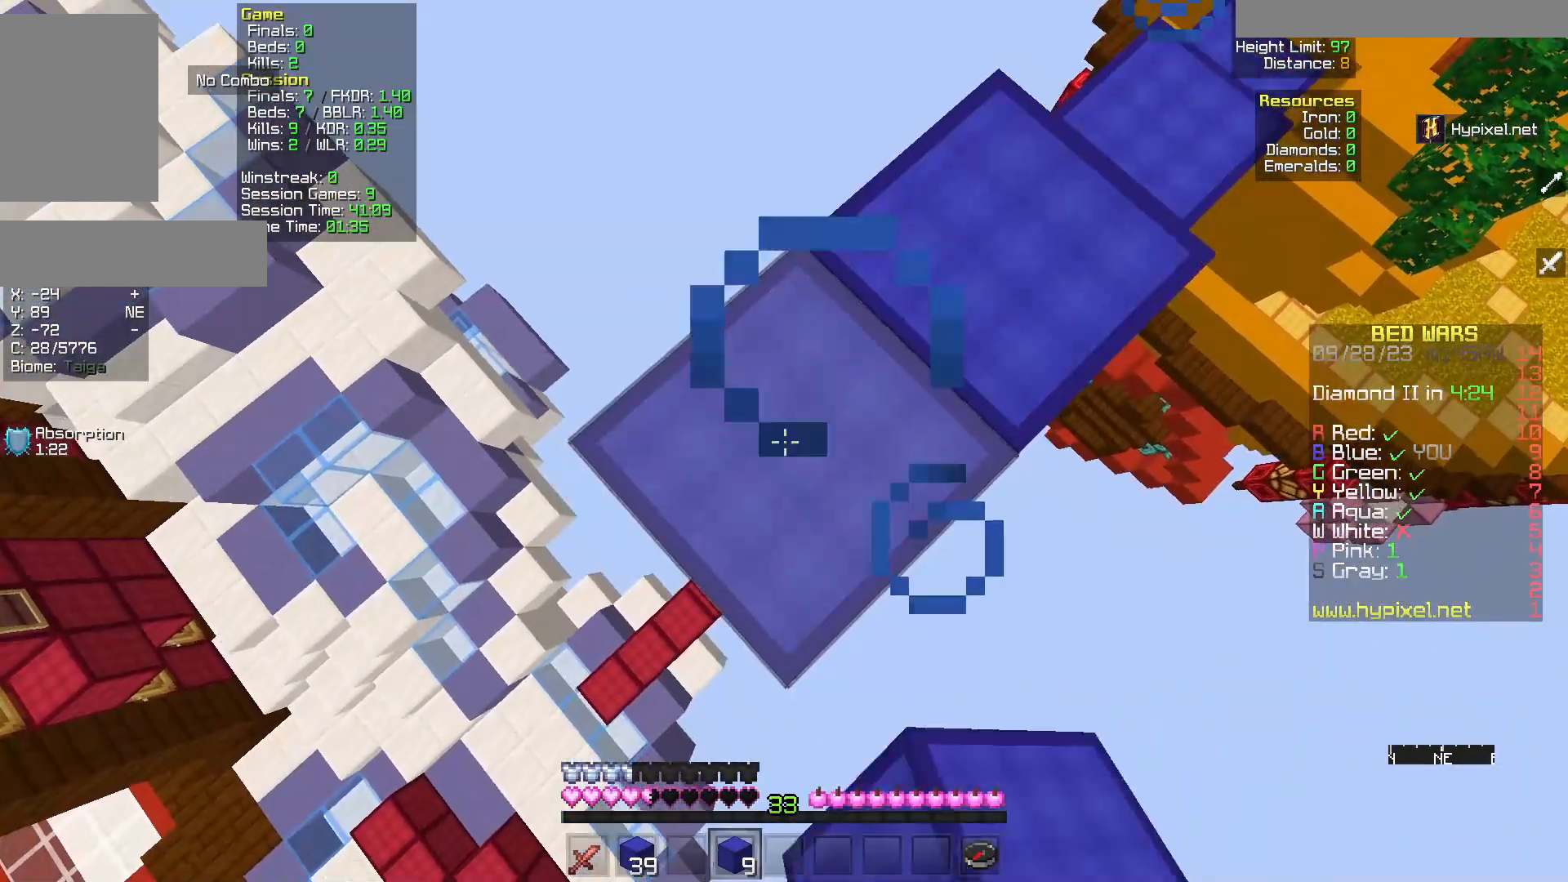
{"keys": ["a", "s"], "mouse": [], "events": [[383, "mouse_right", "down"], [483, "mouse_right", "up"]]}
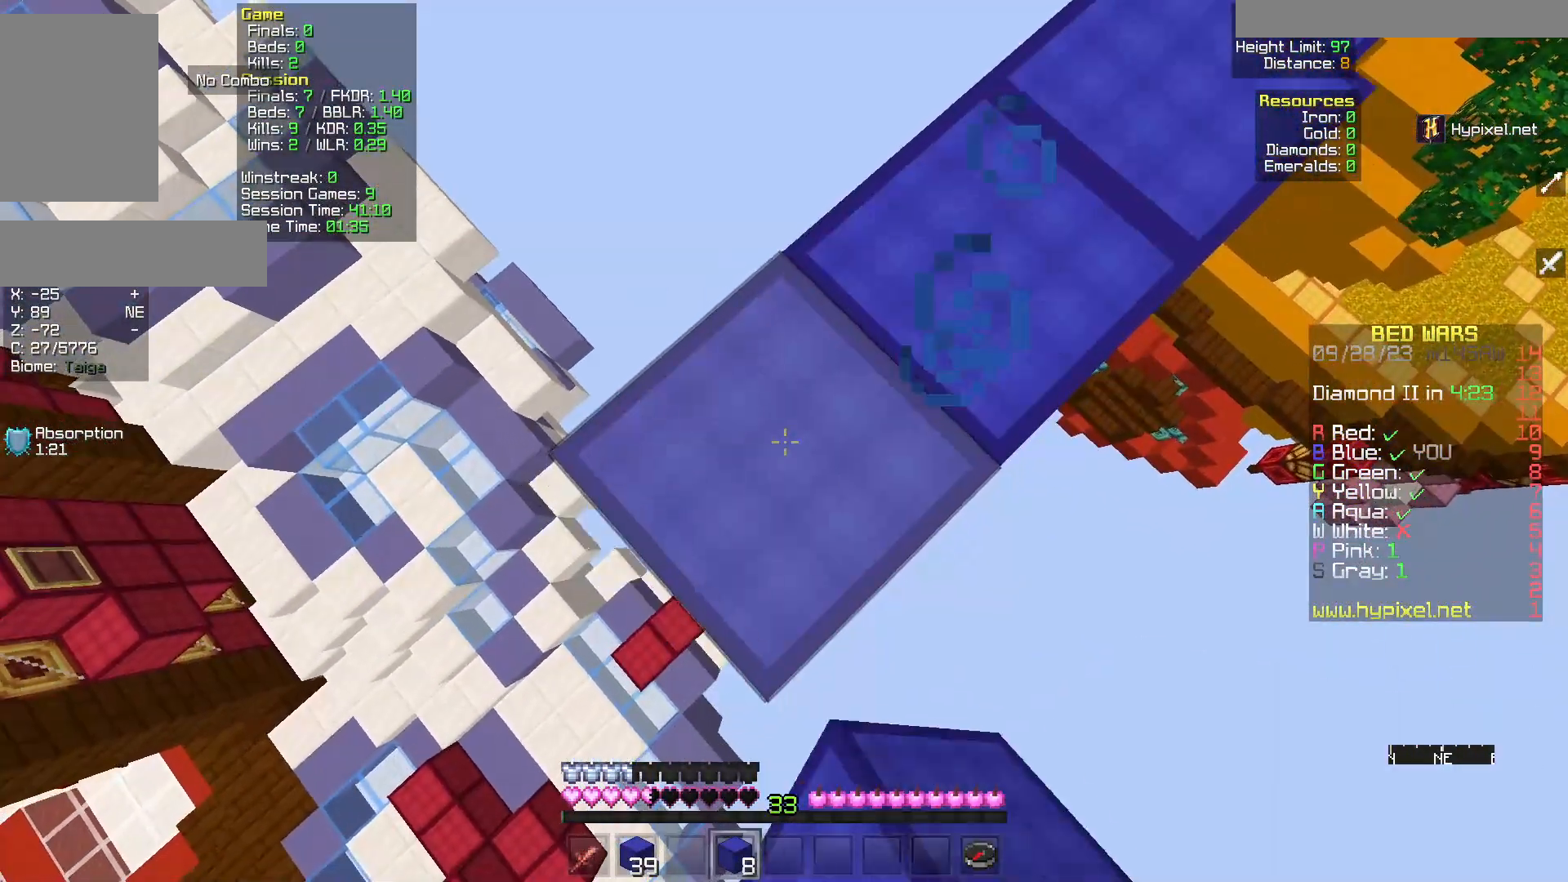
{"keys": ["a", "s"], "mouse": ["right"], "events": [[417, "mouse_right", "down"]]}
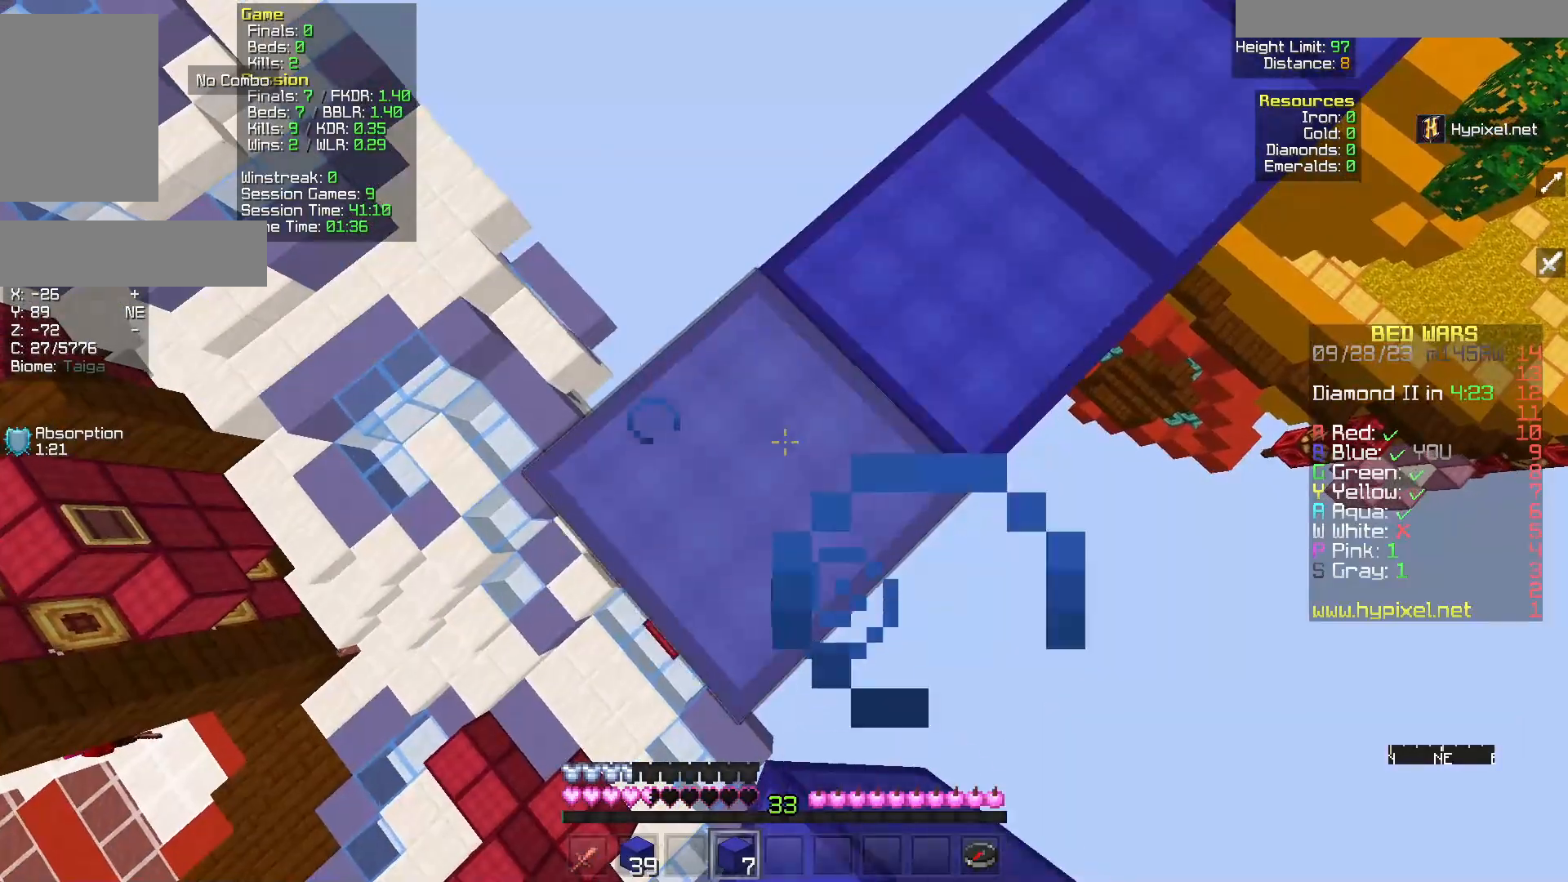
{"keys": ["a", "s"], "mouse": ["right"], "events": [[67, "mouse_right", "up"], [433, "mouse_right", "down"]]}
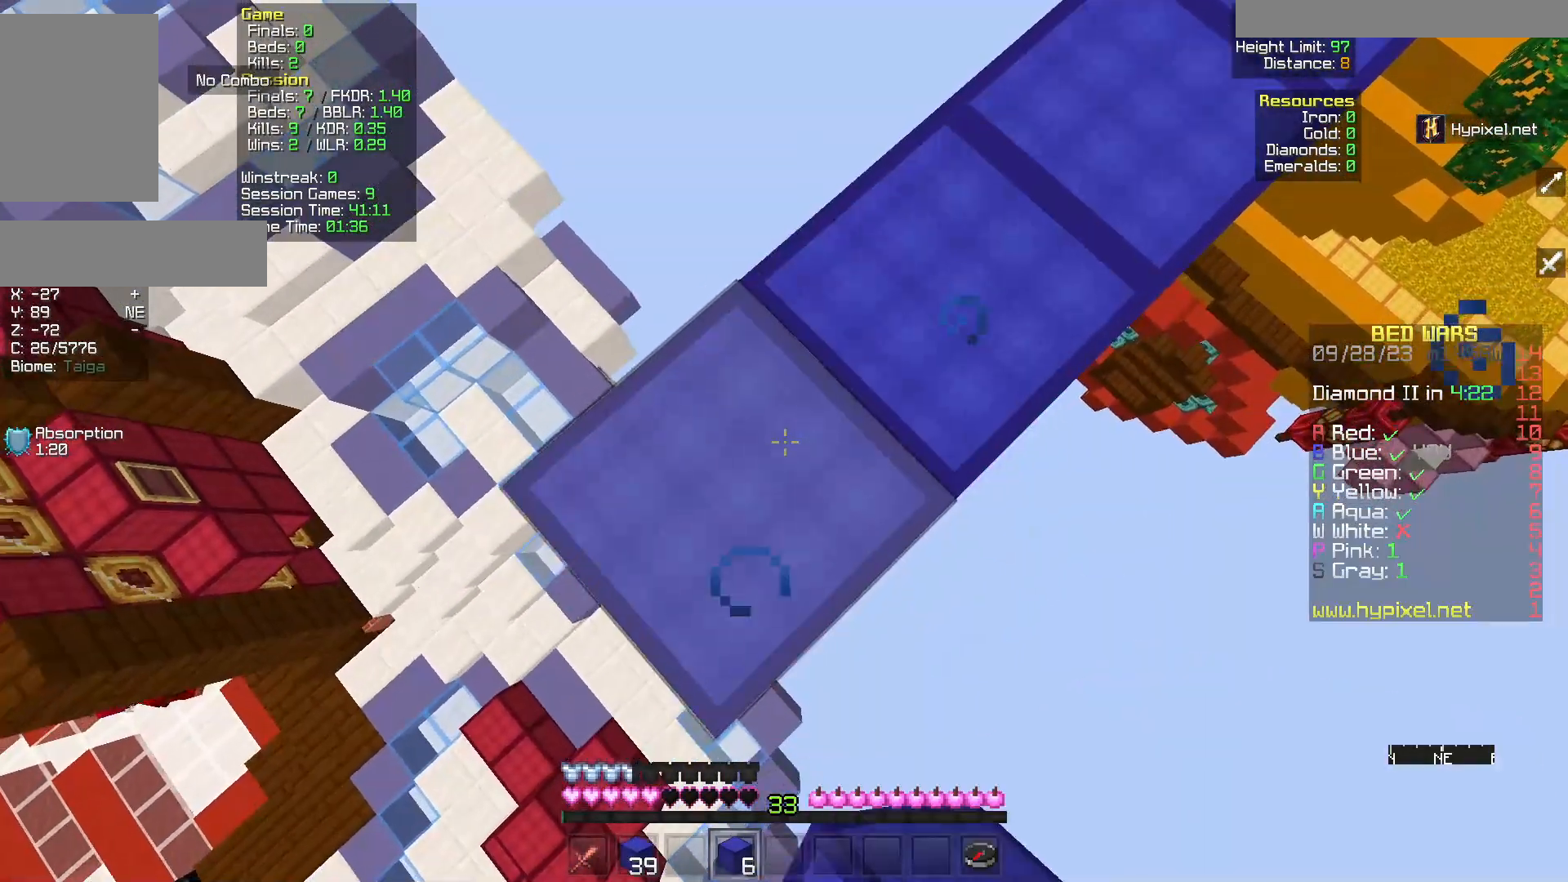
{"keys": ["a", "s"], "mouse": [], "events": [[100, "mouse_right", "up"]]}
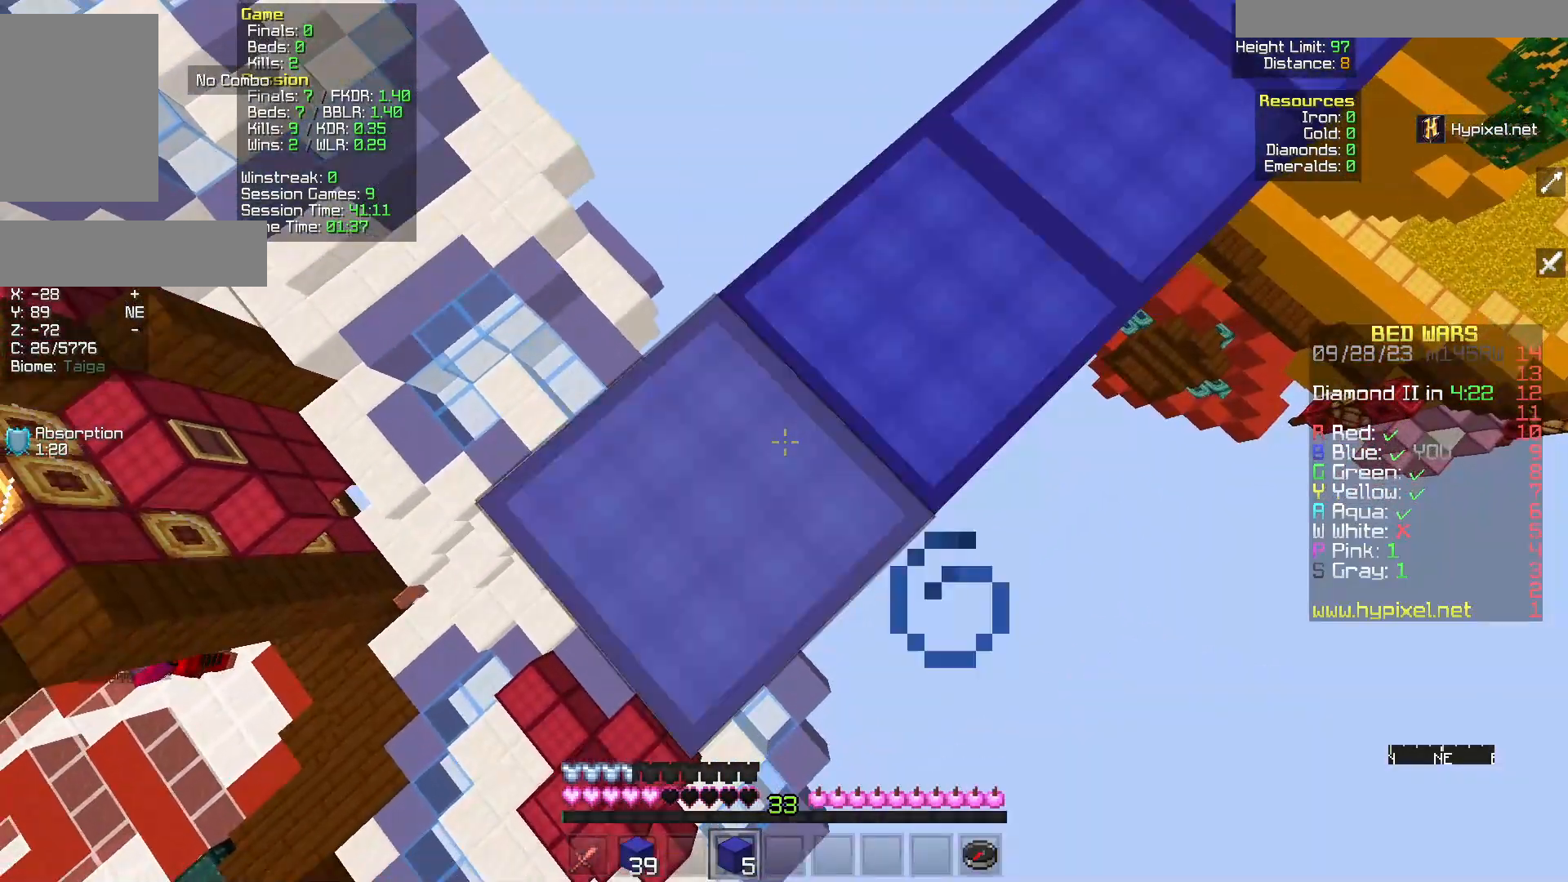
{"keys": ["a", "s"], "mouse": [], "events": [[17, "mouse_right", "down"], [133, "mouse_right", "up"]]}
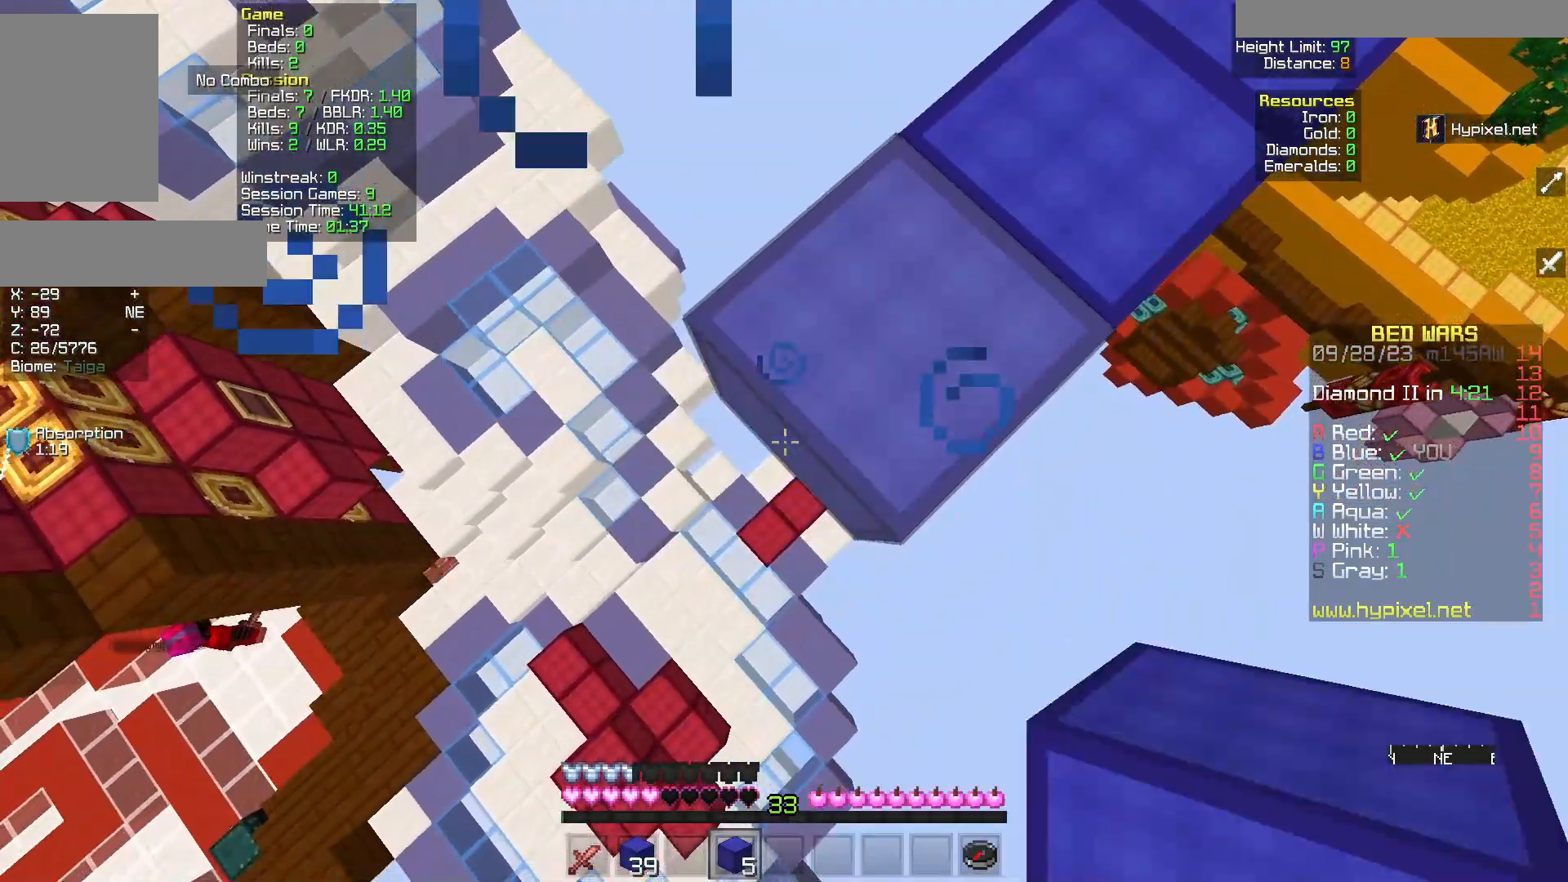
{"keys": ["a", "s"], "mouse": [], "events": [[67, "mouse_right", "down"], [167, "mouse_right", "up"]]}
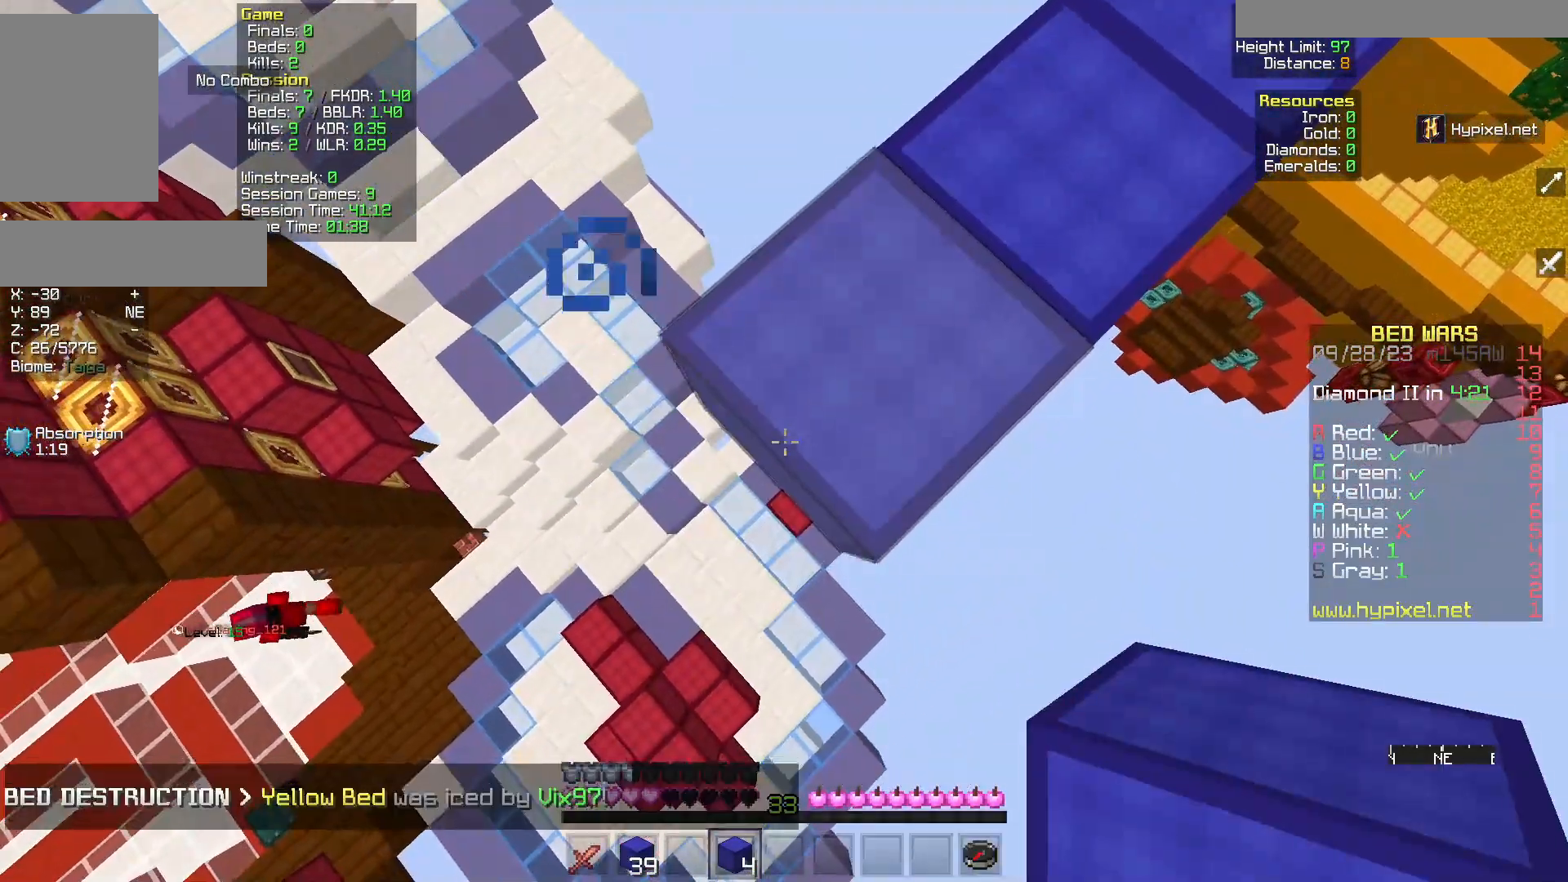
{"keys": ["a", "s"], "mouse": [], "events": [[83, "mouse_right", "down"], [200, "mouse_right", "up"]]}
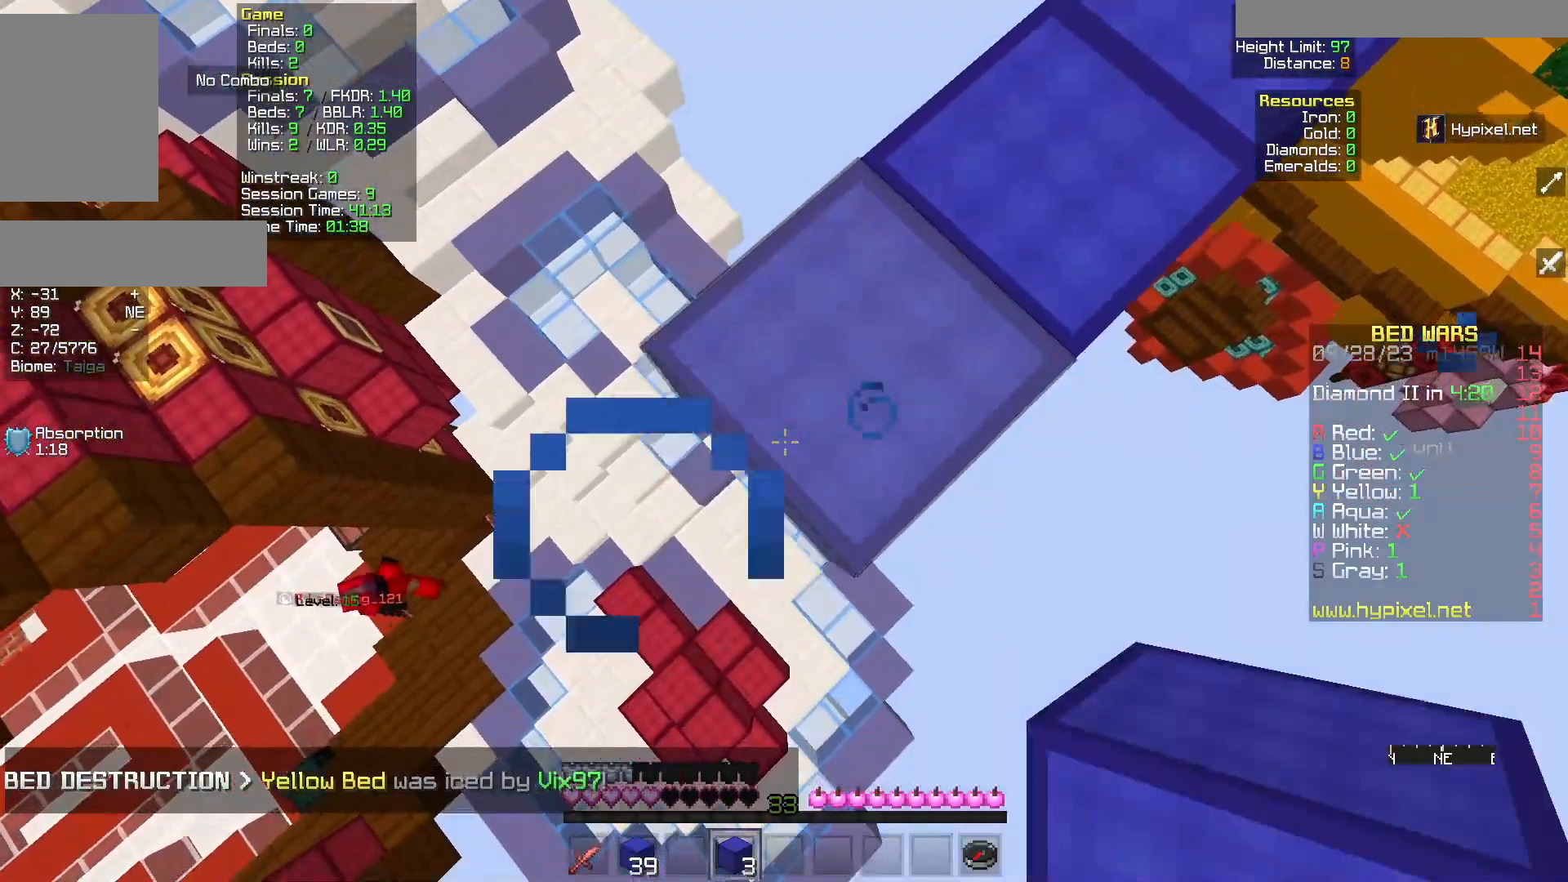
{"keys": [], "mouse": [], "events": [[183, "mouse_right", "down"], [333, "mouse_right", "up"], [433, "a", "up"], [433, "s", "up"]]}
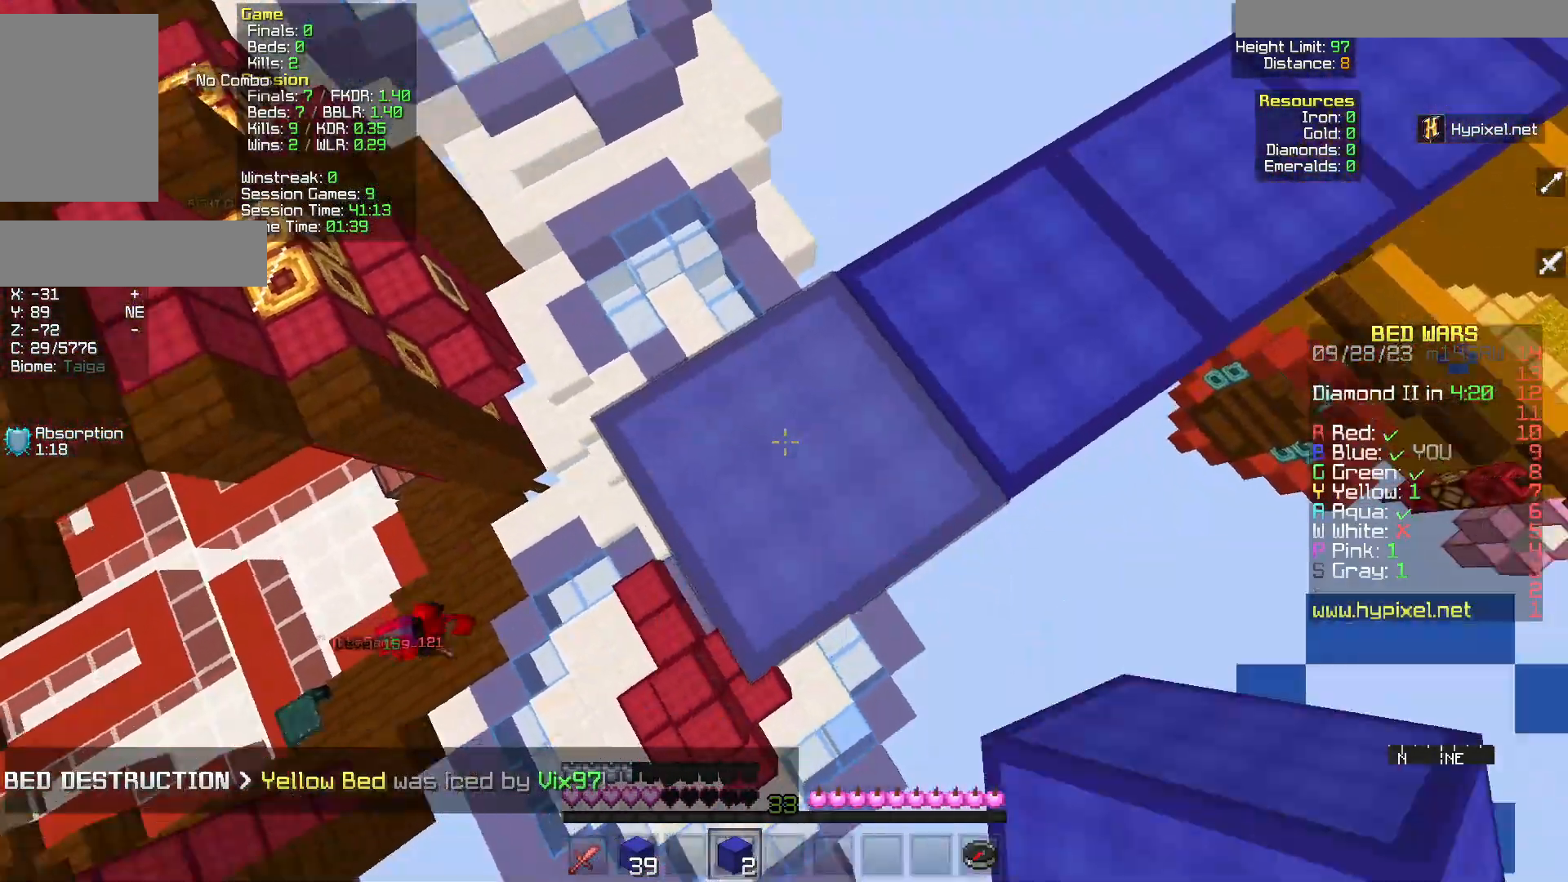
{"keys": [], "mouse": [], "events": []}
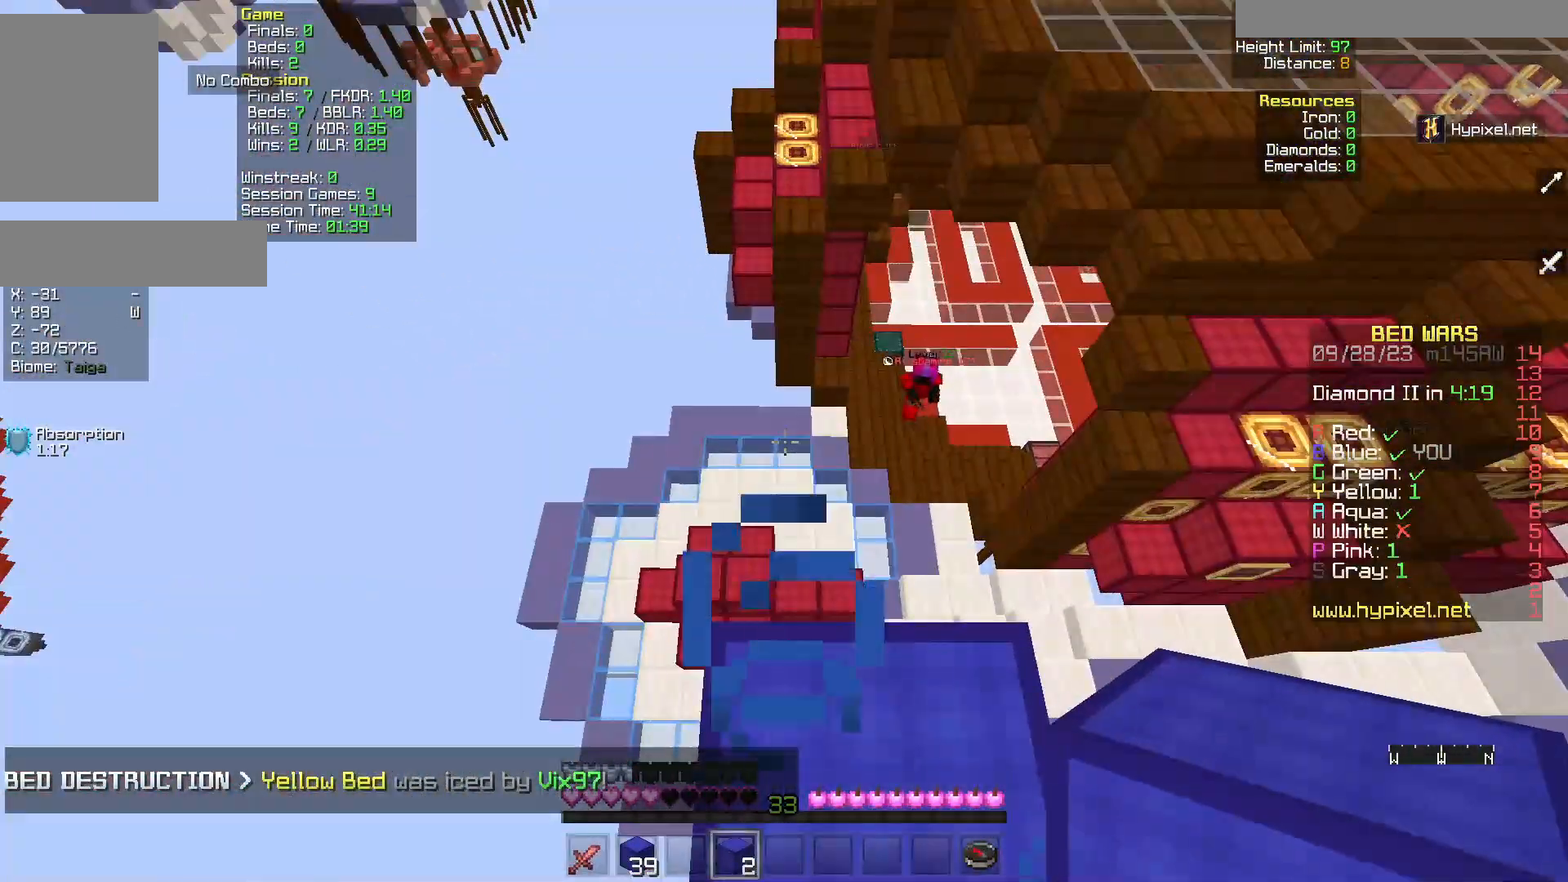
{"keys": [], "mouse": [], "events": []}
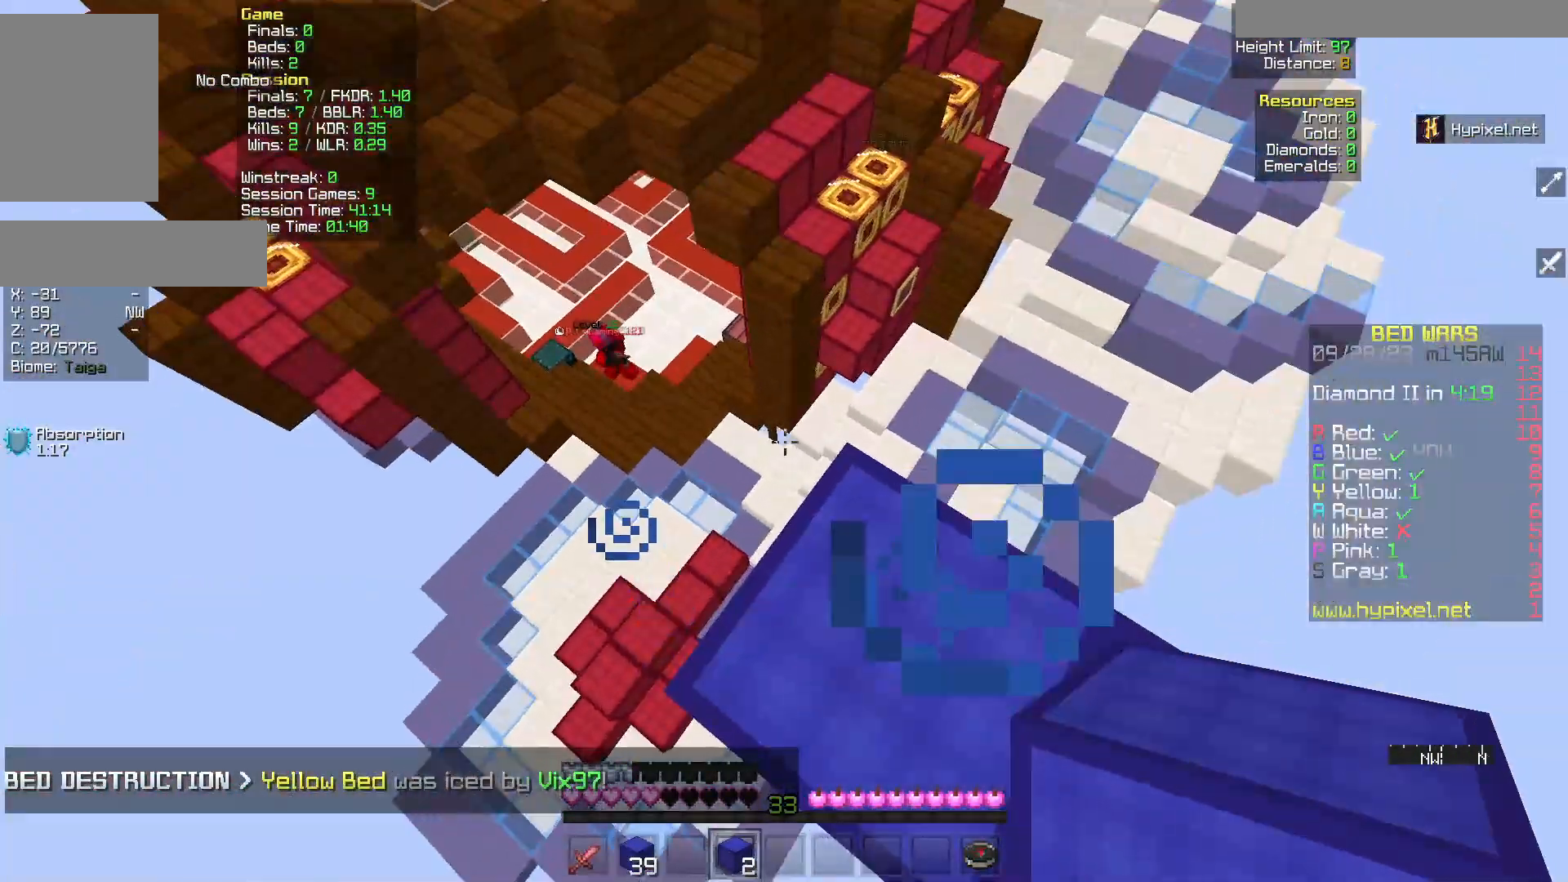
{"keys": [], "mouse": [], "events": []}
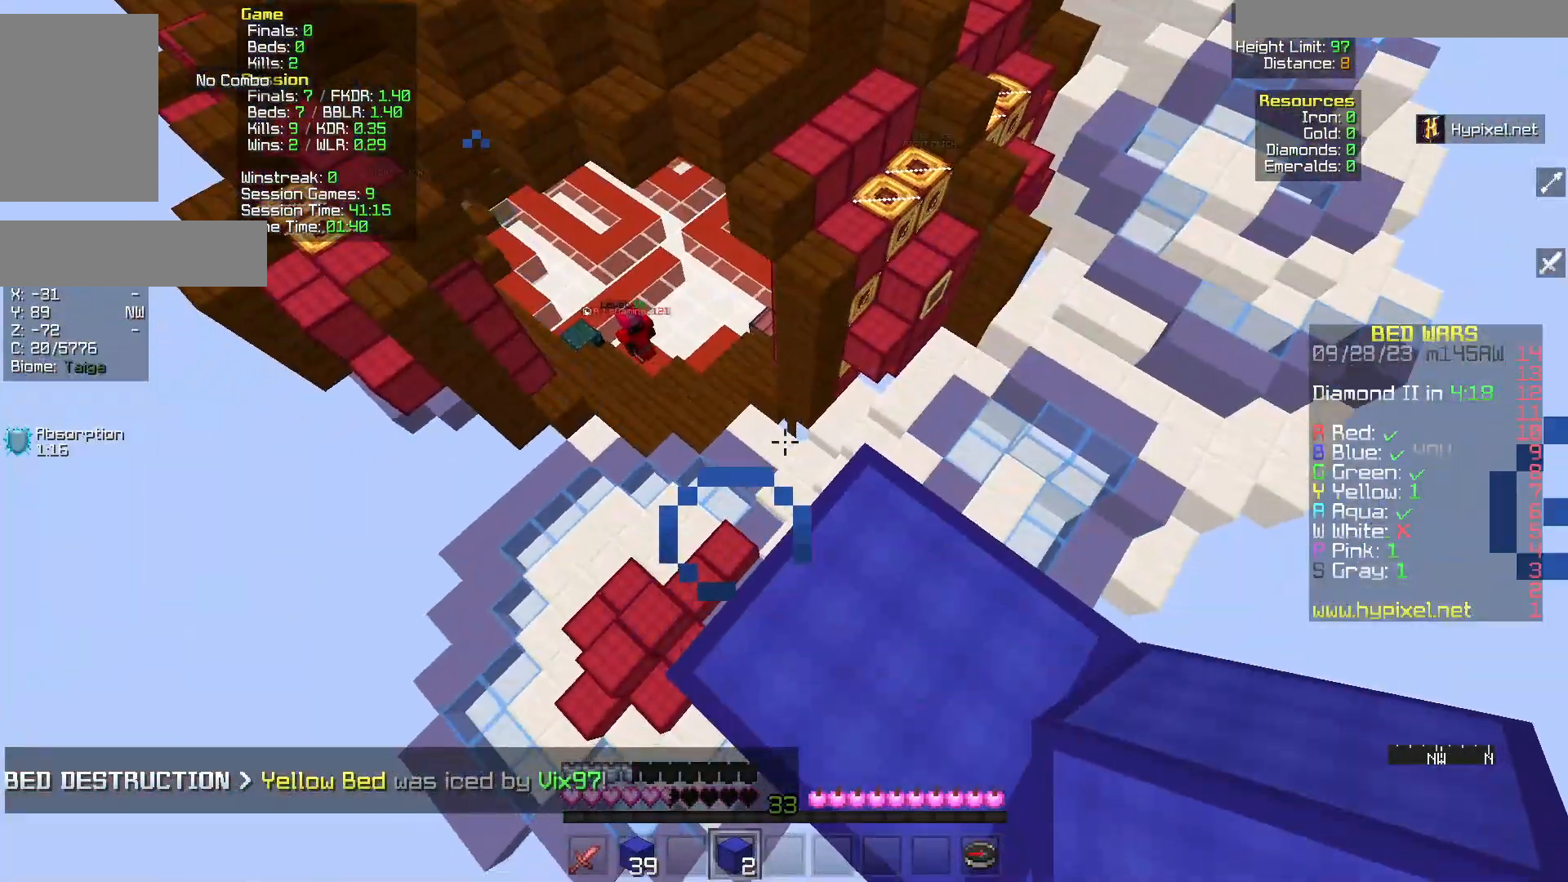
{"keys": [], "mouse": [], "events": []}
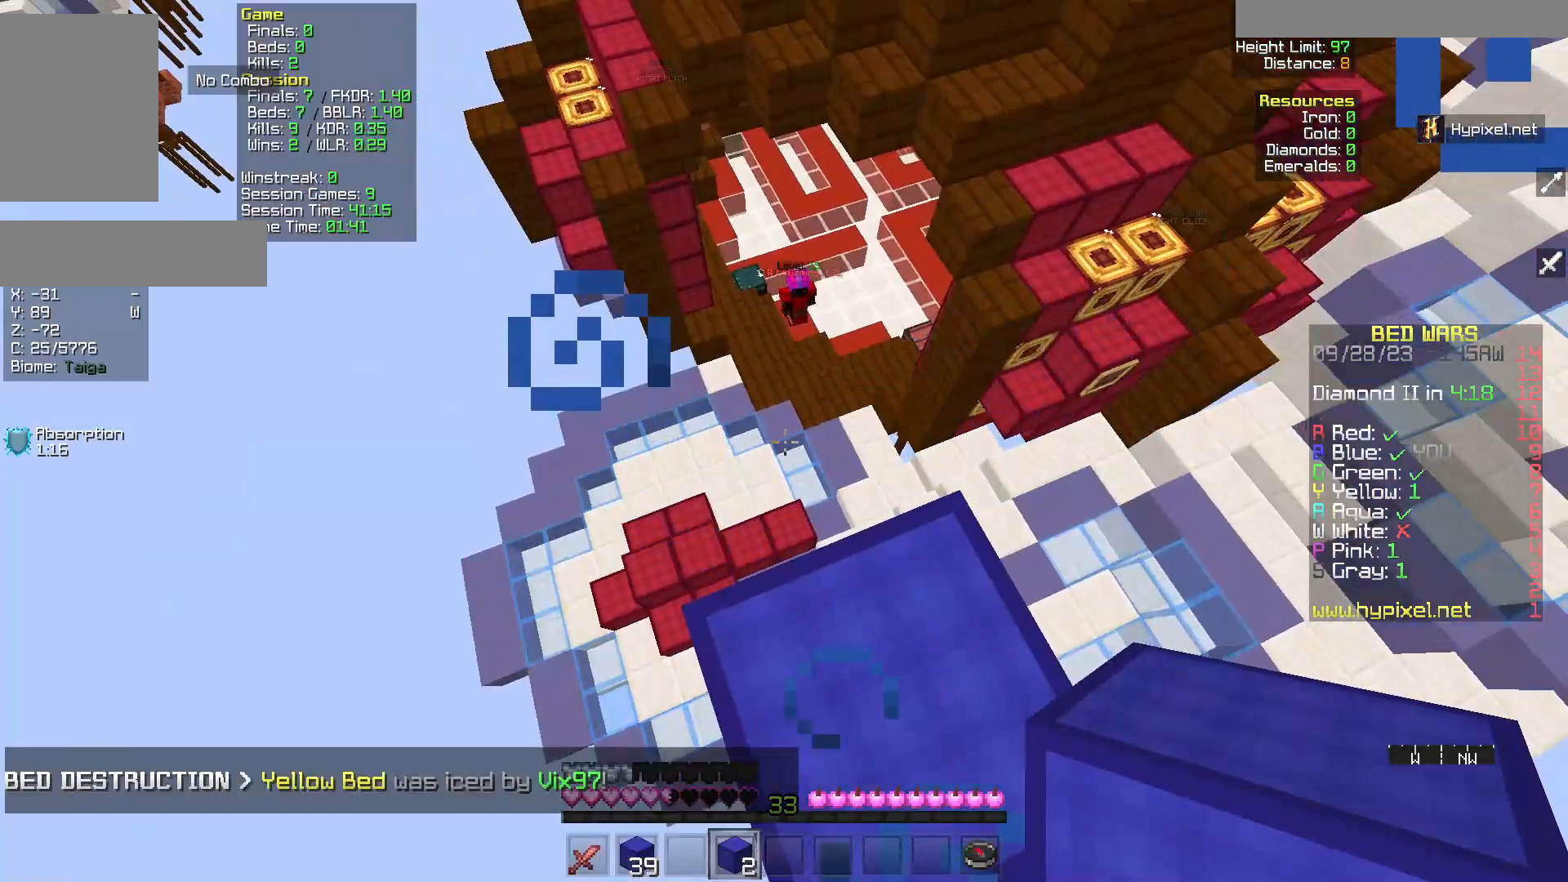
{"keys": ["a", "s"], "mouse": []}
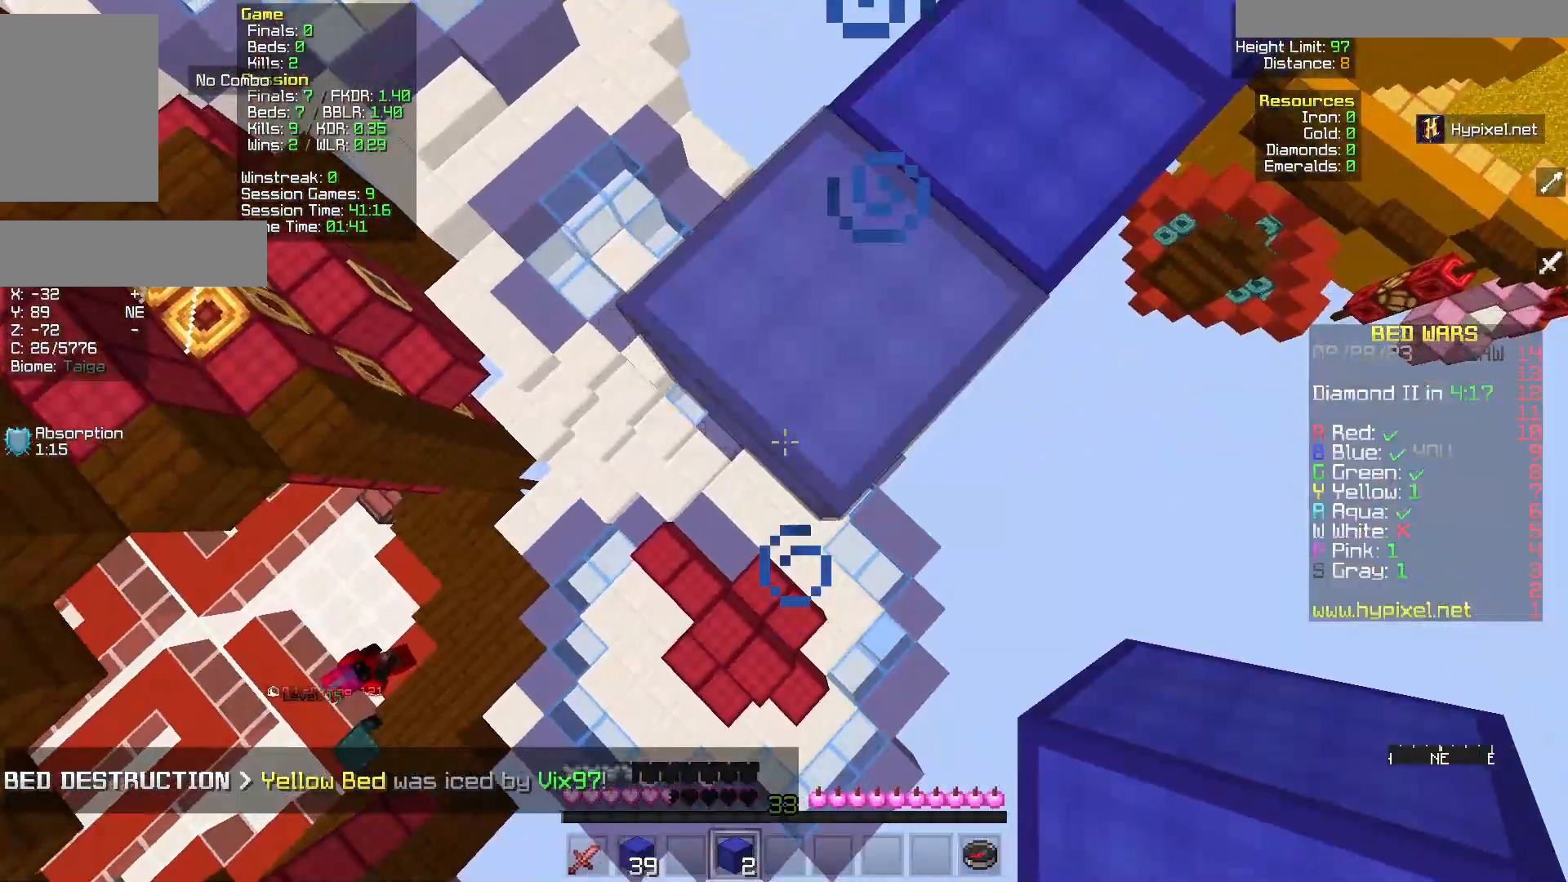
{"keys": ["a", "s"], "mouse": [], "events": [[133, "mouse_right", "down"], [300, "mouse_right", "up"]]}
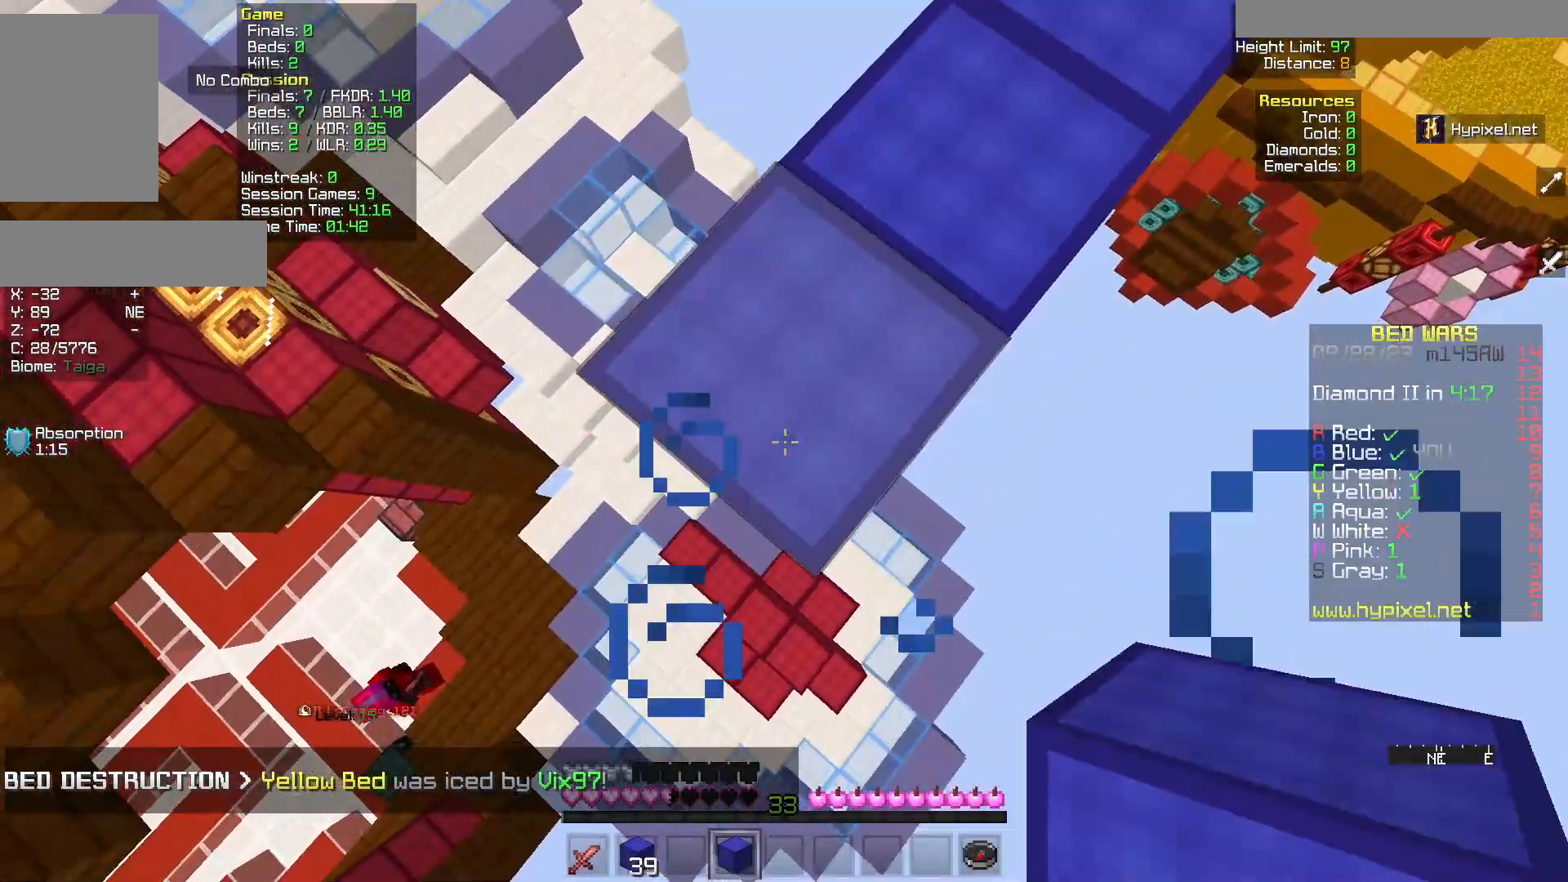
{"keys": ["w"], "mouse": [], "events": [[233, "mouse_right", "down"], [367, "mouse_right", "up"], [417, "a", "up"], [483, "s", "up"], [483, "w", "down"]]}